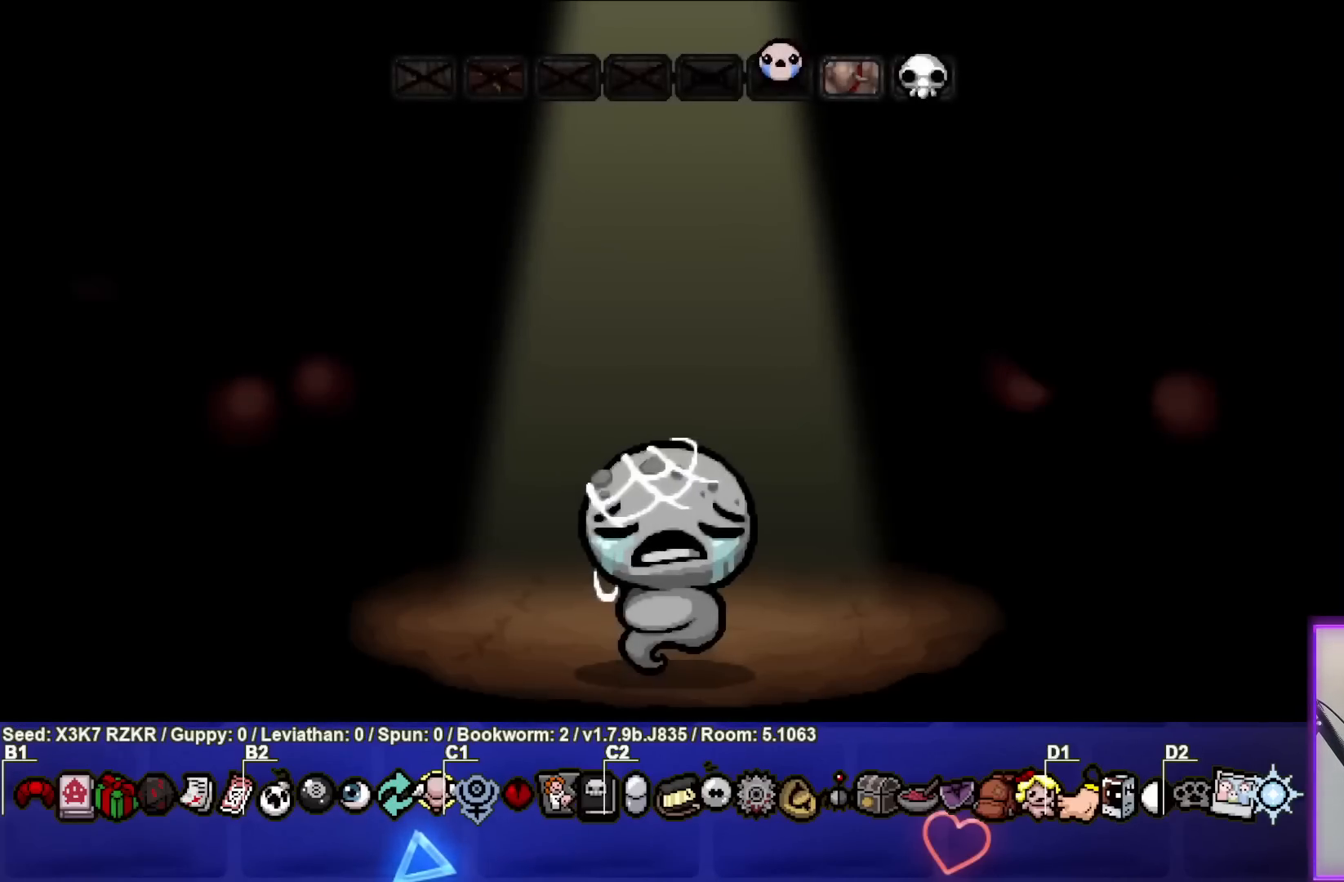
Gameplay with a controller (PlayStation layout); each line is a JSON object with the inputs held at the frame after it. "events" lists button and stick changes between this image and that frame as [ms after this image, input, new state], when the widget could be followed in between. Not read: other_buttons.
{"buttons": ["CROSS"], "left_stick": "center", "right_stick": "center", "events": [[83, "CROSS", "down"], [267, "CROSS", "up"], [383, "CROSS", "down"]]}
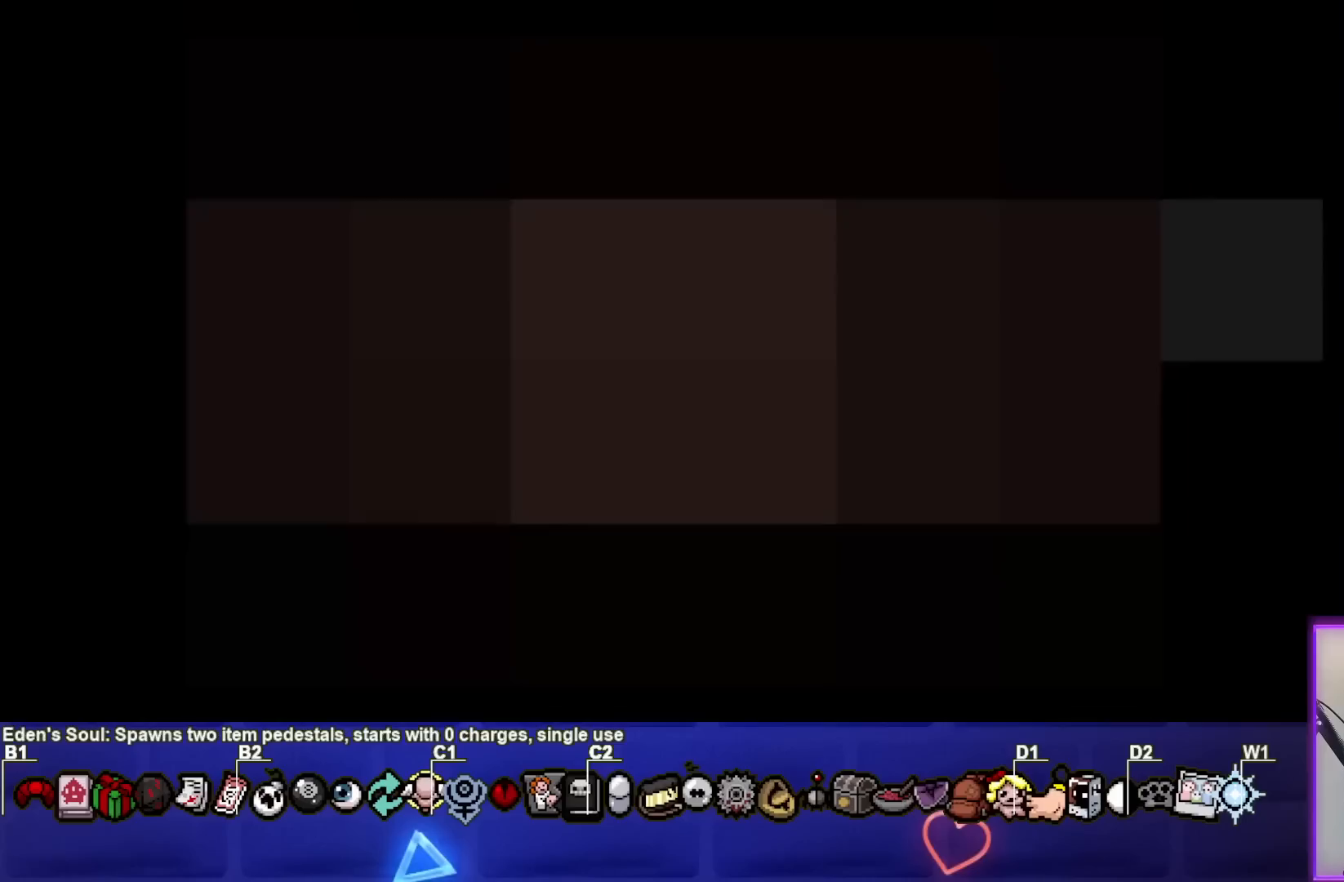
{"buttons": [], "left_stick": "center", "right_stick": "center", "events": [[50, "CROSS", "up"]]}
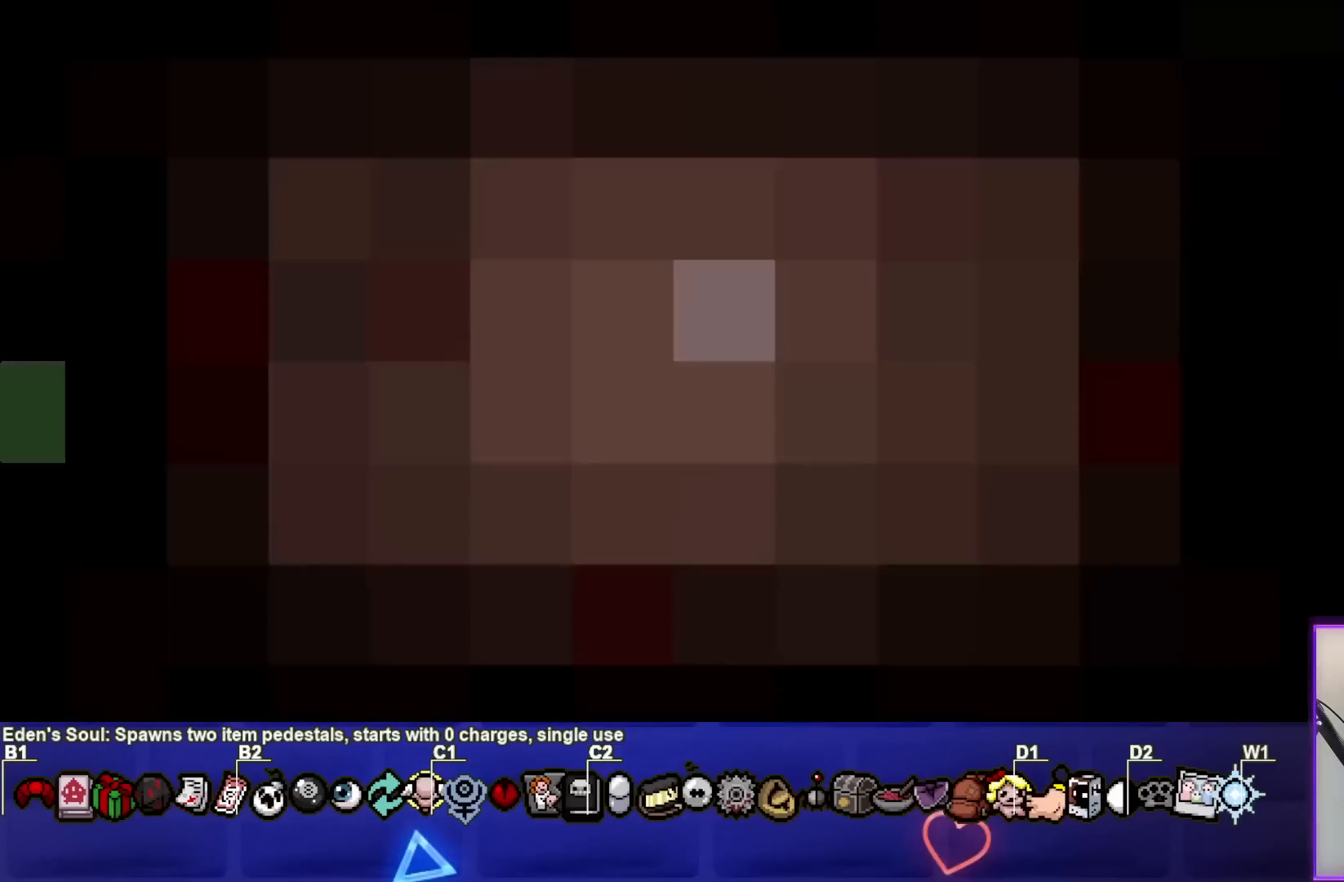
{"buttons": [], "left_stick": "center", "right_stick": "center", "events": []}
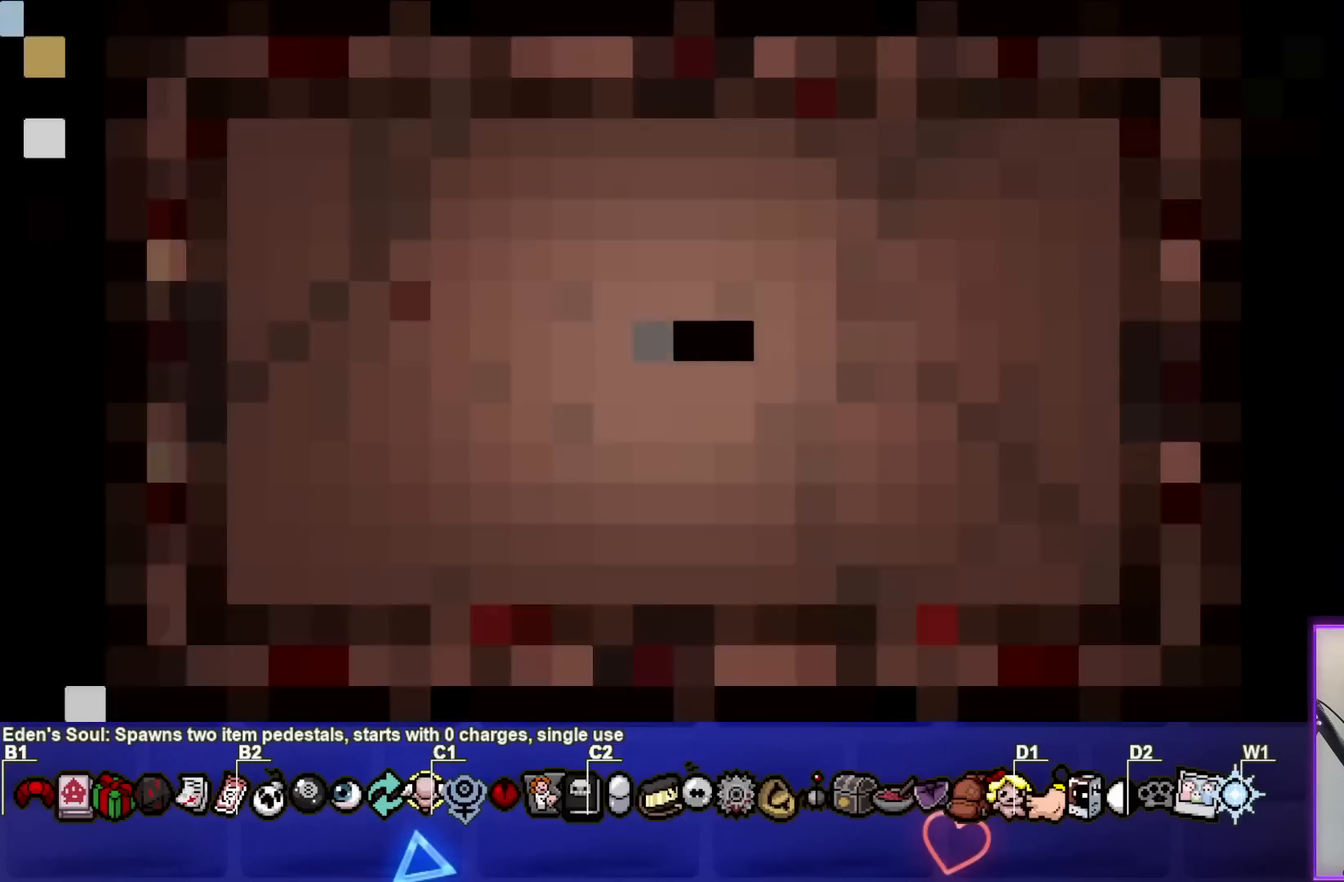
{"buttons": [], "left_stick": "center", "right_stick": "center", "events": []}
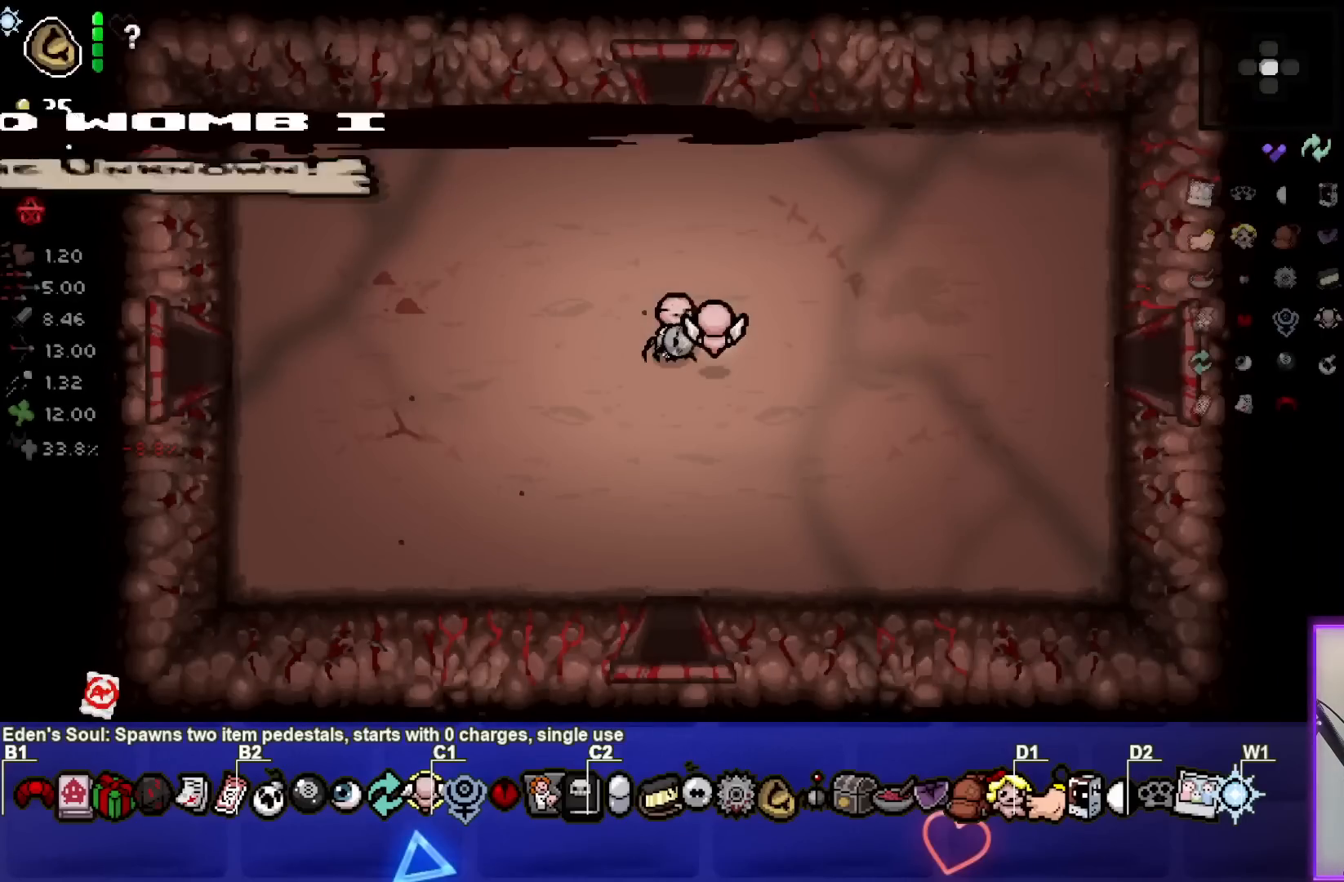
{"buttons": [], "left_stick": "center", "right_stick": "center", "events": []}
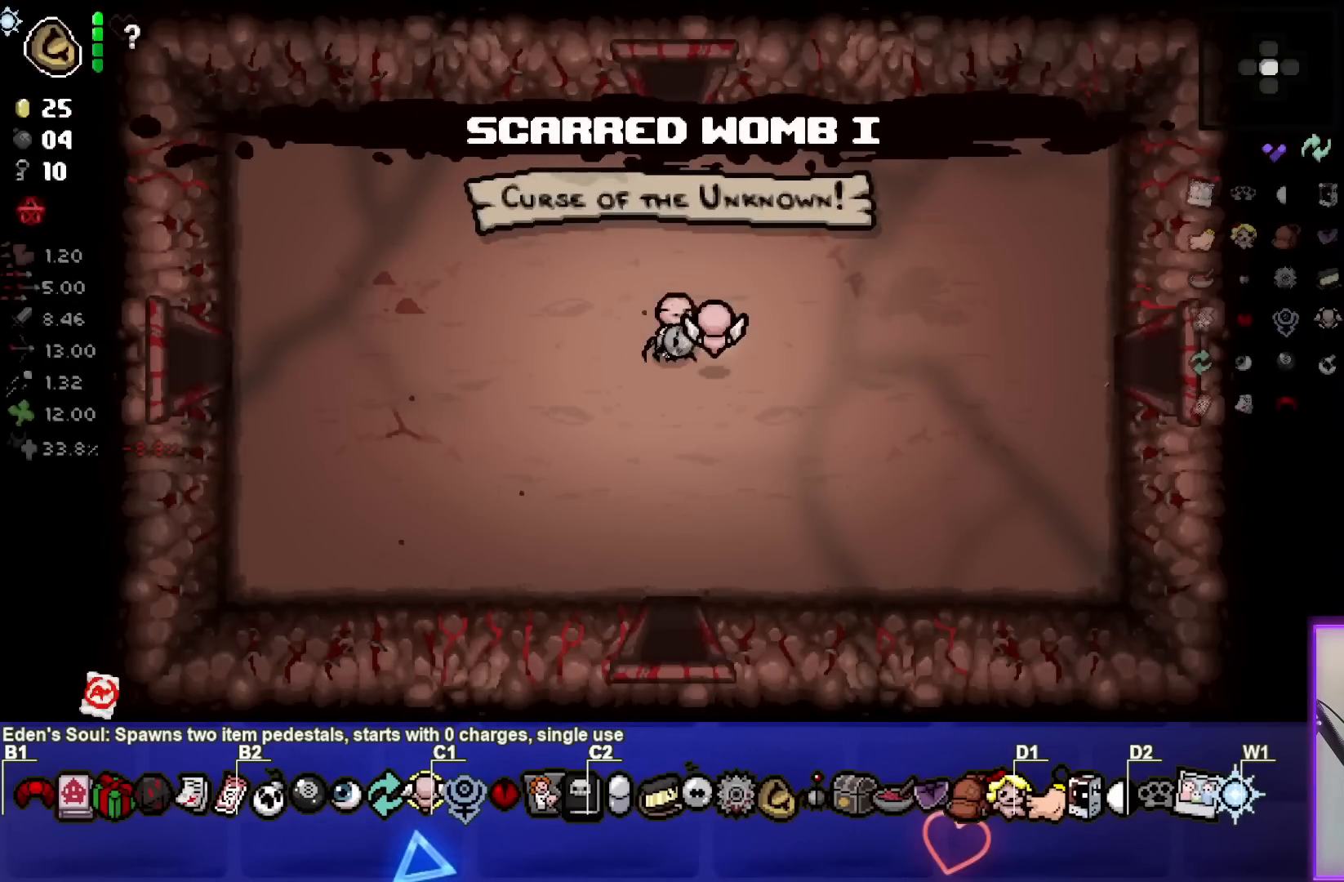
{"buttons": [], "left_stick": "right", "right_stick": "center", "events": [[333, "left_stick", "right"]]}
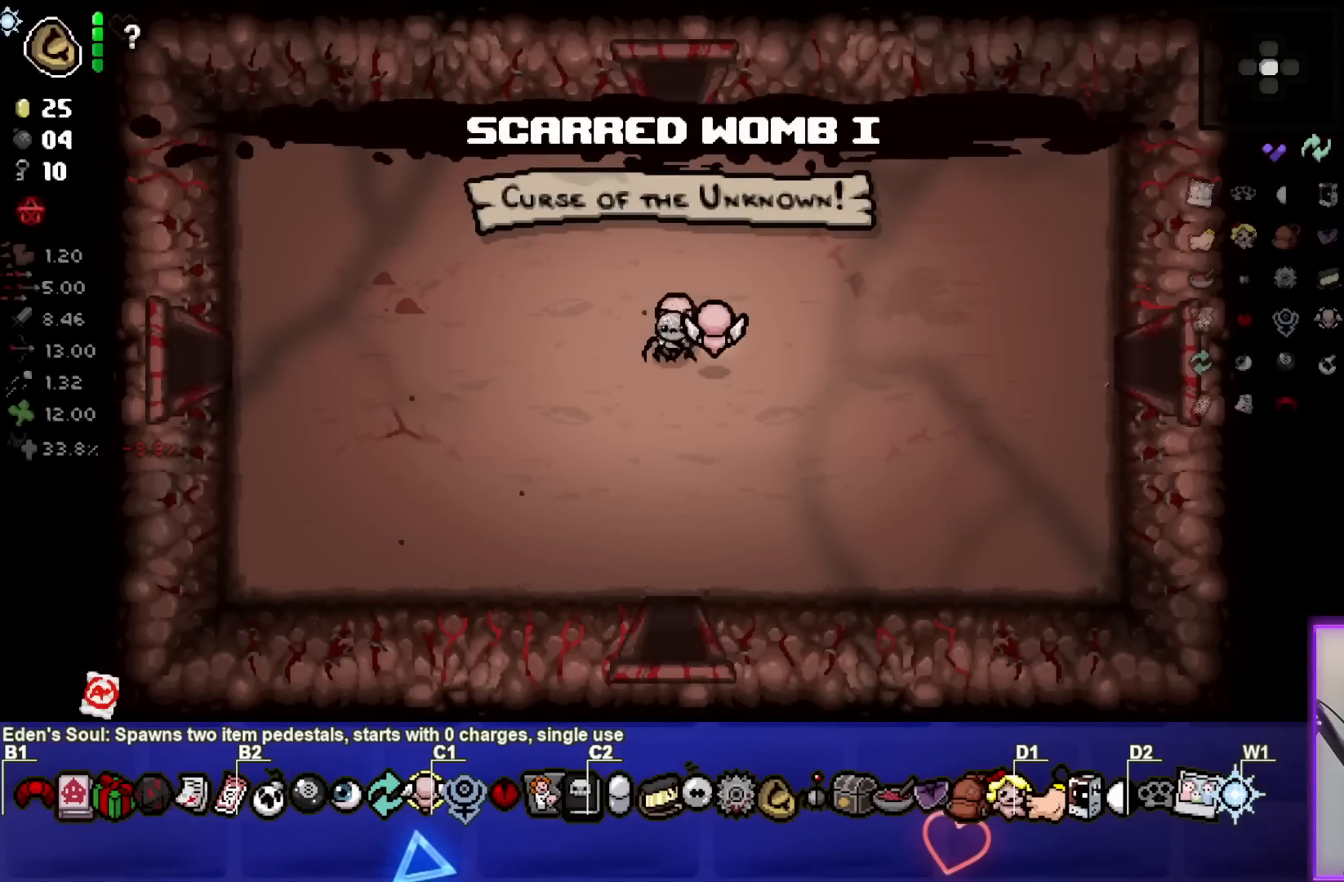
{"buttons": [], "left_stick": "right", "right_stick": "center", "events": []}
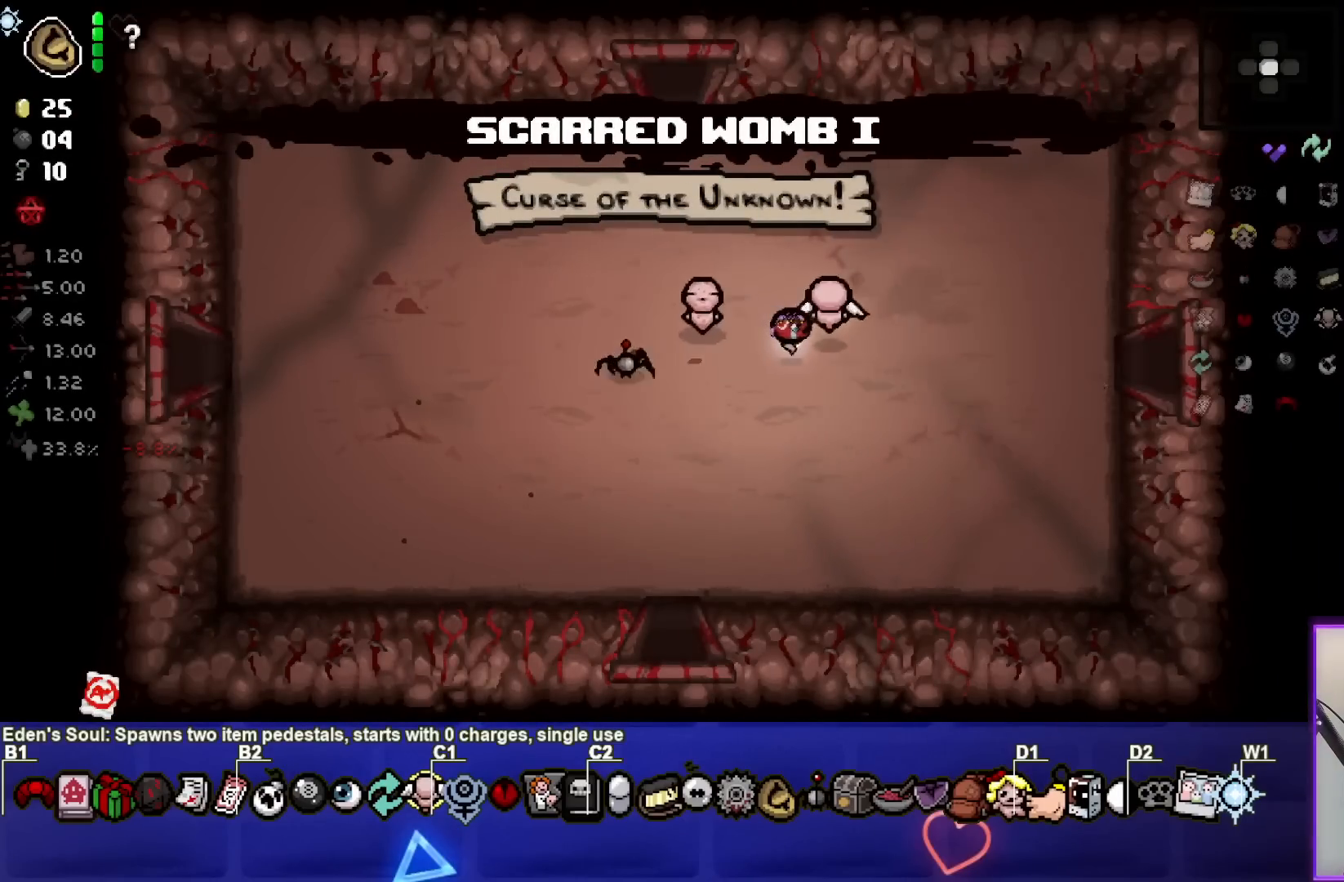
{"buttons": [], "left_stick": "right", "right_stick": "center", "events": [[300, "R2", "down"], [433, "R2", "up"]]}
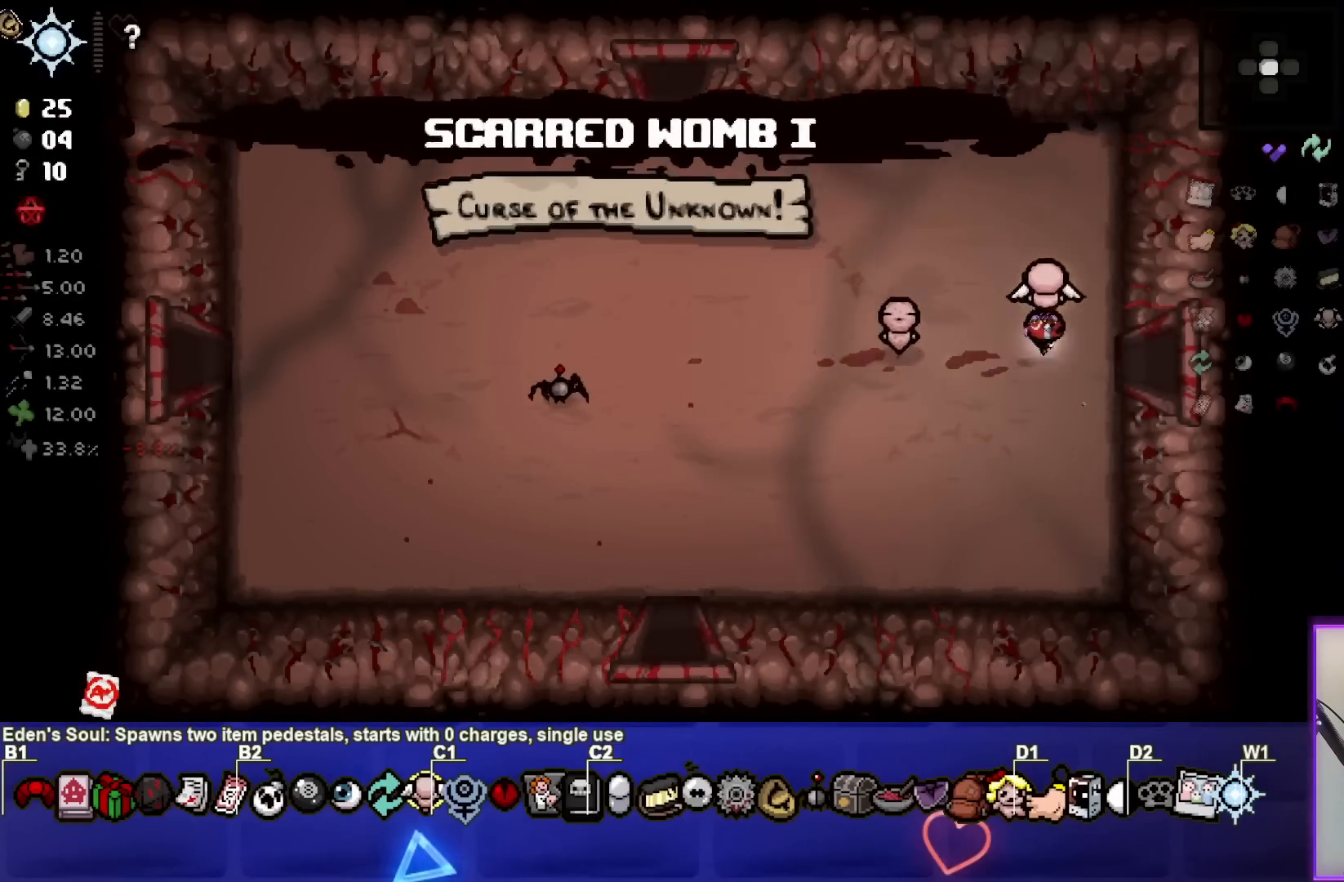
{"buttons": [], "left_stick": "center", "right_stick": "right", "events": [[67, "R2", "down"], [183, "R2", "up"], [483, "left_stick", "center"], [483, "right_stick", "right"]]}
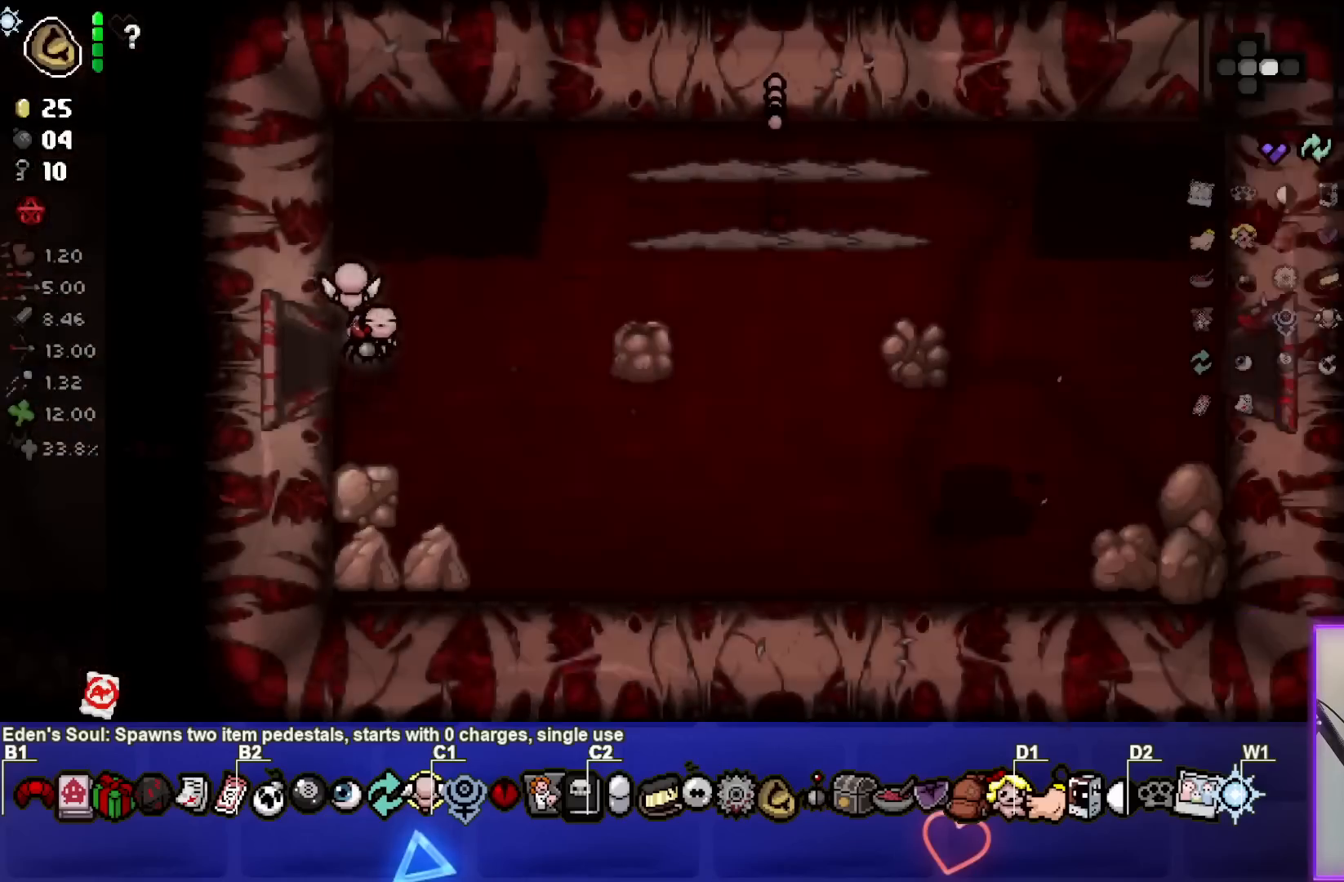
{"buttons": [], "left_stick": "up-right", "right_stick": "right", "events": [[333, "left_stick", "right"], [433, "left_stick", "up-right"]]}
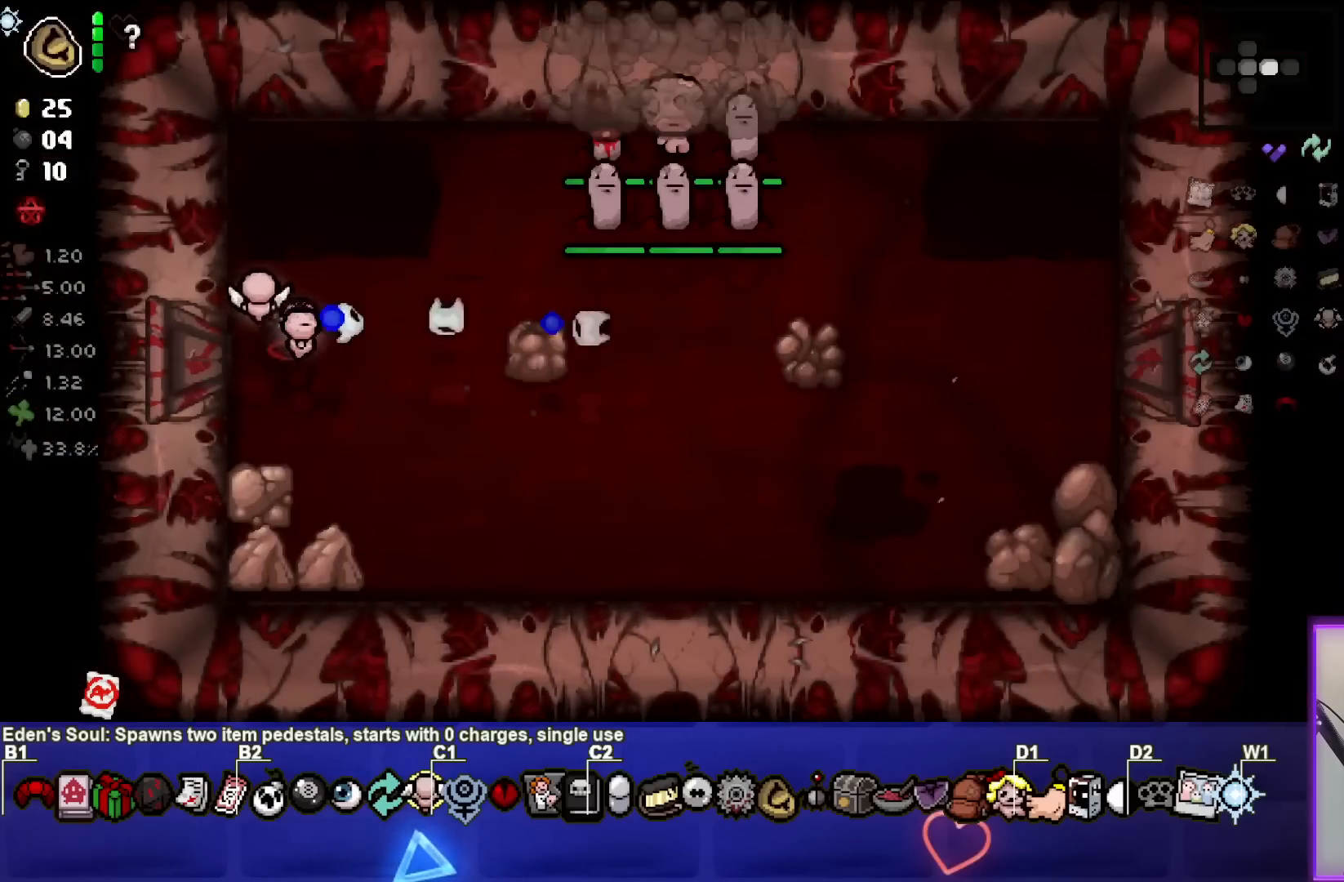
{"buttons": [], "left_stick": "up-left", "right_stick": "right", "events": [[283, "left_stick", "center"], [383, "left_stick", "up-left"]]}
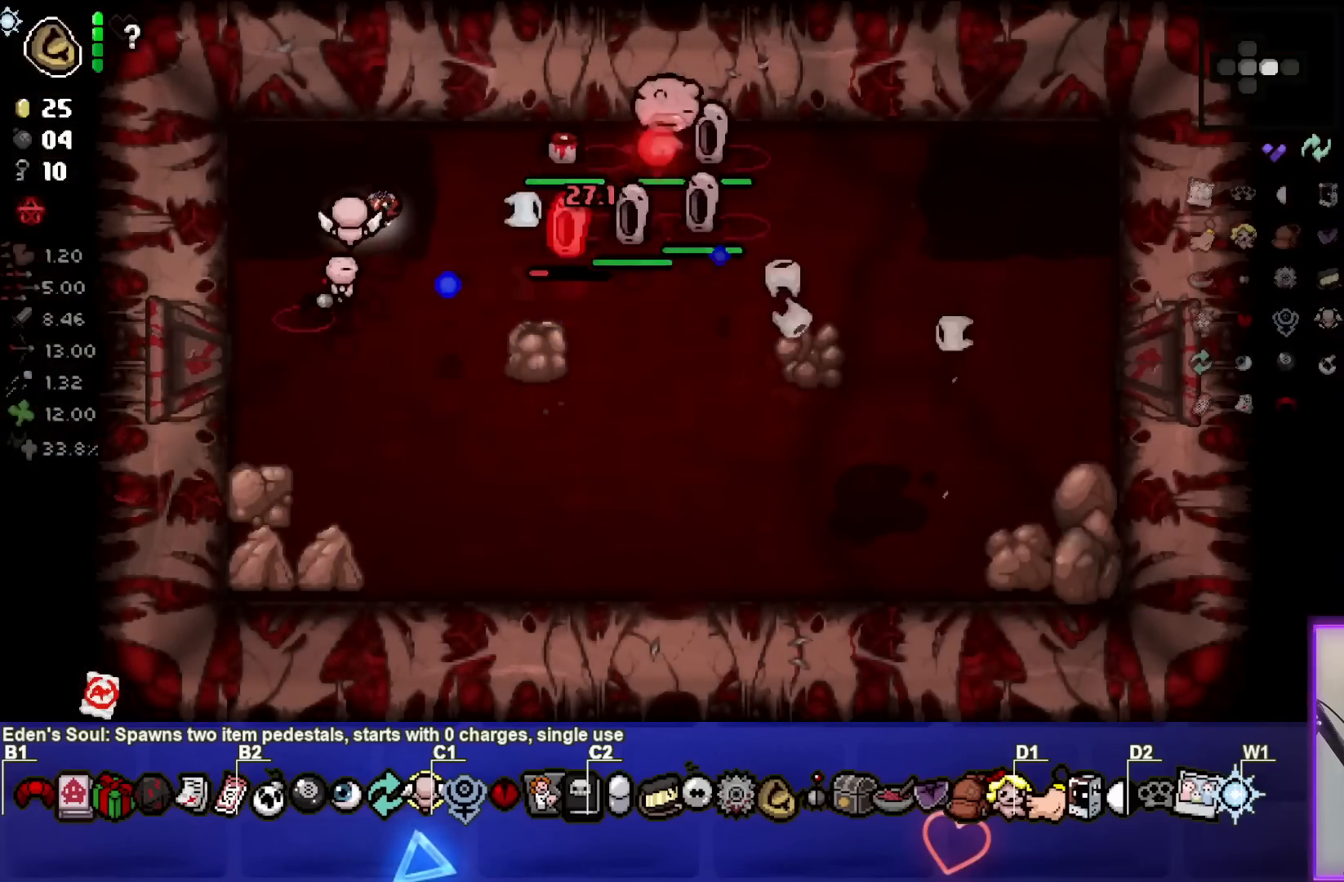
{"buttons": [], "left_stick": "down-right", "right_stick": "right", "events": [[17, "left_stick", "center"], [117, "left_stick", "left"], [250, "left_stick", "down"], [500, "left_stick", "down-right"]]}
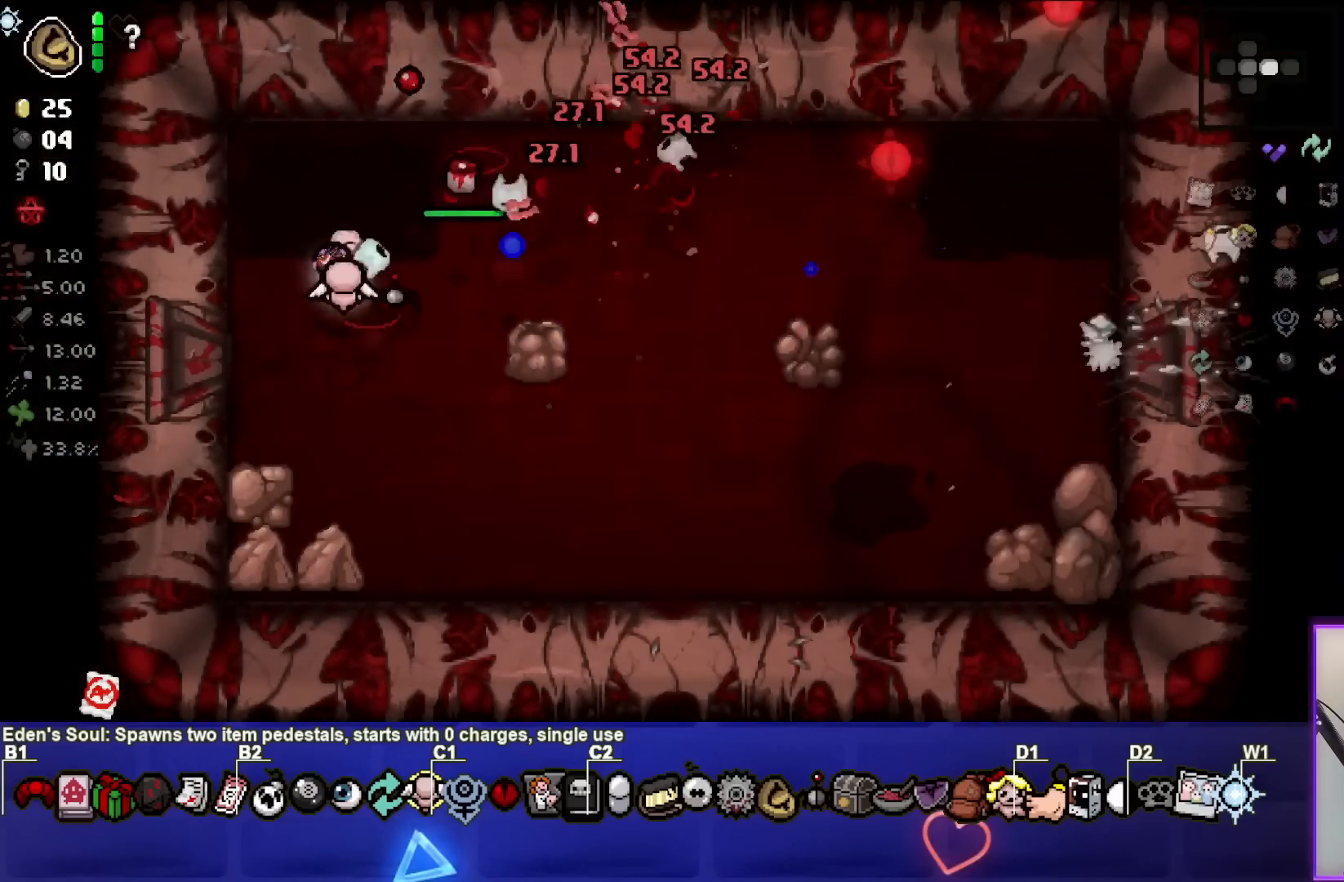
{"buttons": [], "left_stick": "down-right", "right_stick": "up", "events": [[100, "right_stick", "up"], [333, "left_stick", "center"], [383, "left_stick", "down-right"]]}
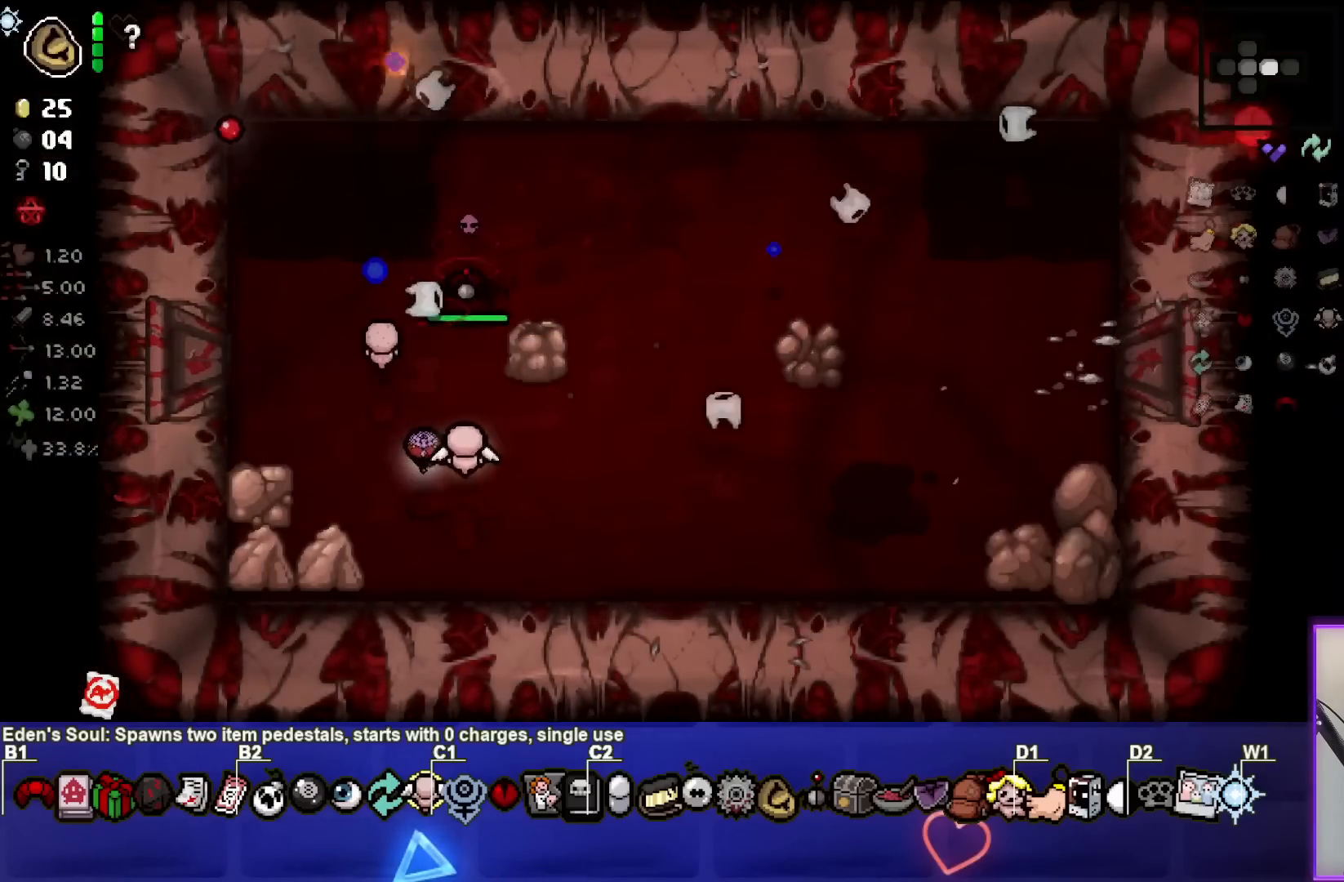
{"buttons": [], "left_stick": "center", "right_stick": "up", "events": [[167, "left_stick", "center"], [300, "left_stick", "down-right"], [467, "left_stick", "center"]]}
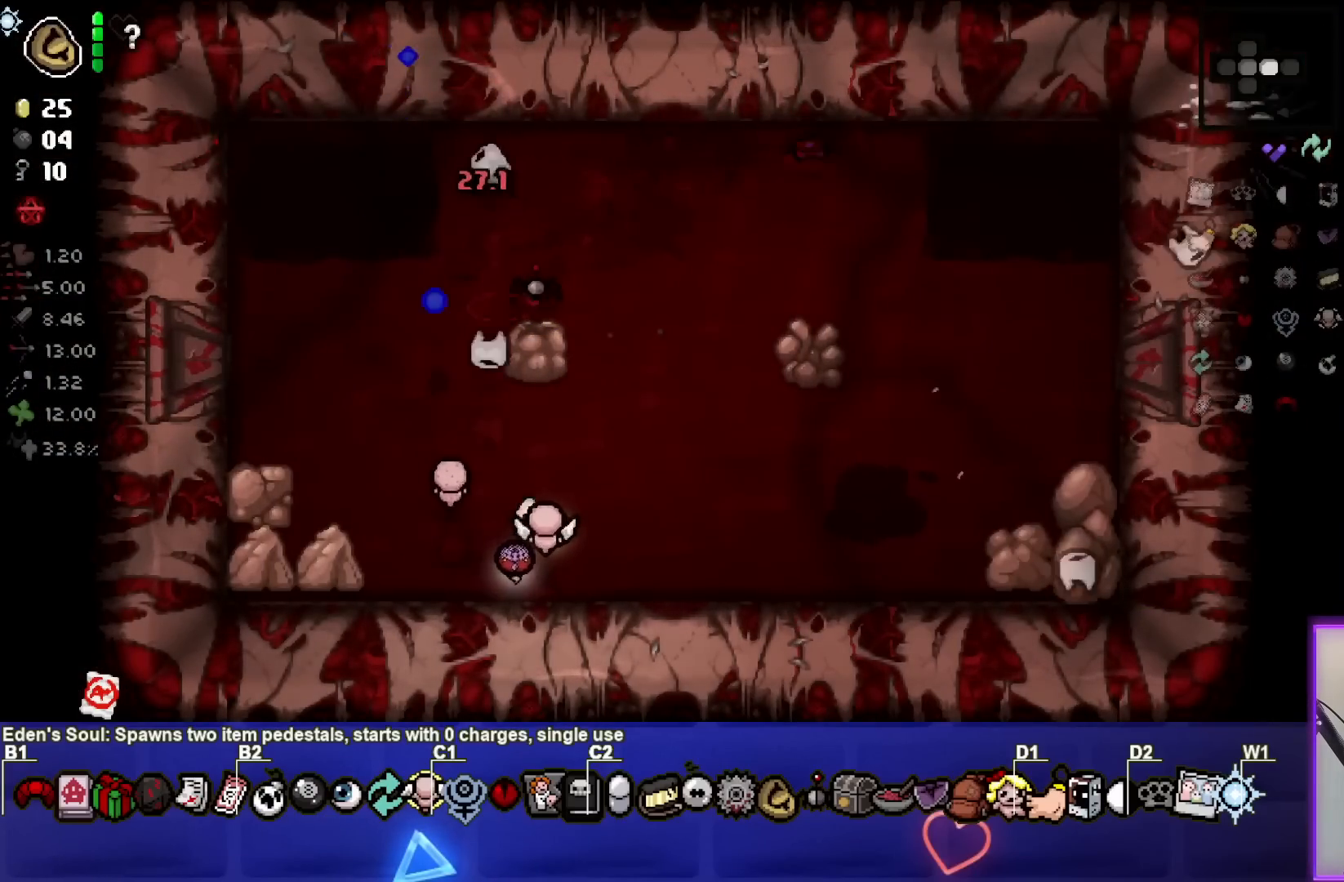
{"buttons": [], "left_stick": "up-right", "right_stick": "up", "events": [[217, "left_stick", "right"], [383, "left_stick", "up-right"]]}
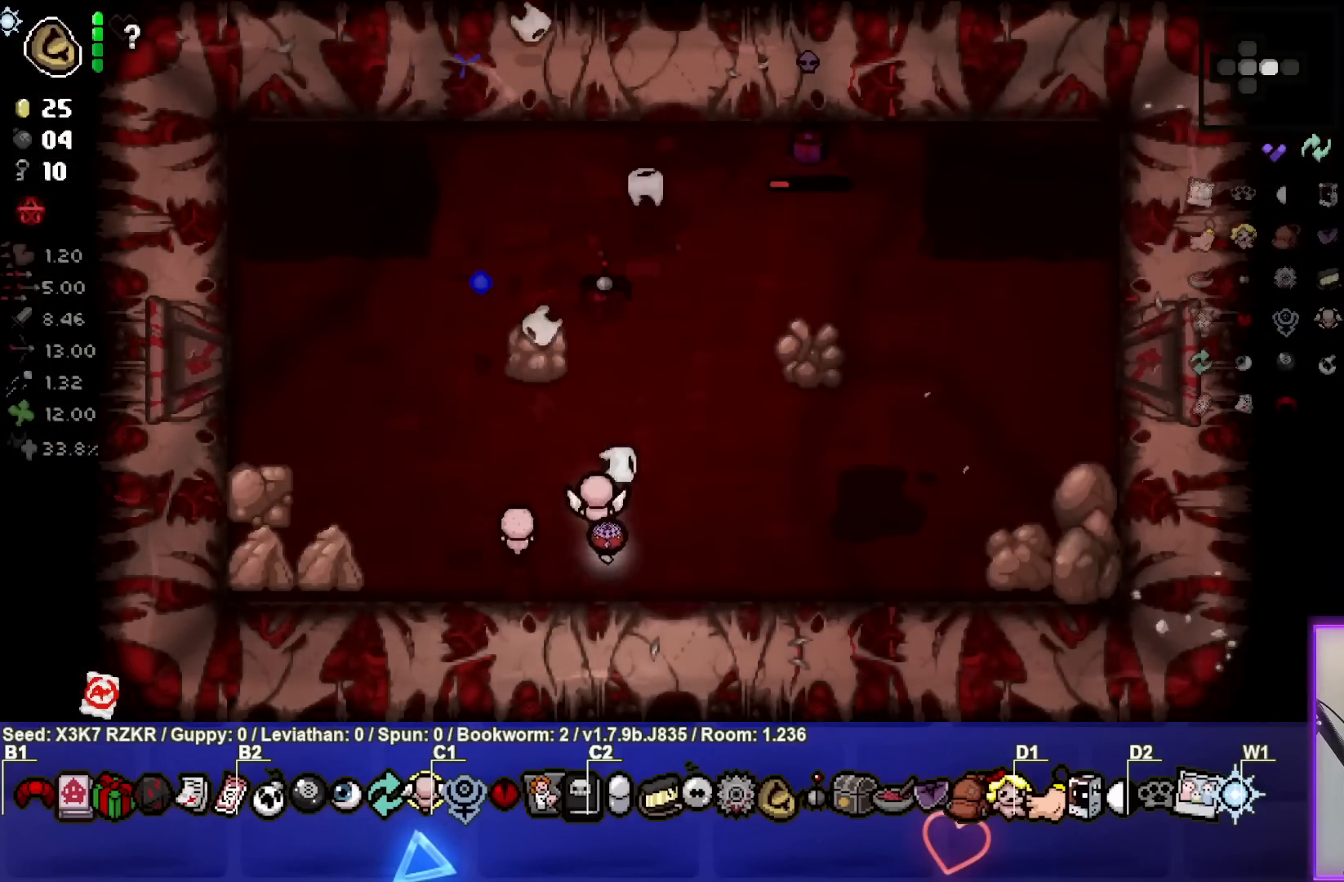
{"buttons": [], "left_stick": "center", "right_stick": "up", "events": [[200, "left_stick", "center"], [350, "left_stick", "down-right"], [483, "left_stick", "center"]]}
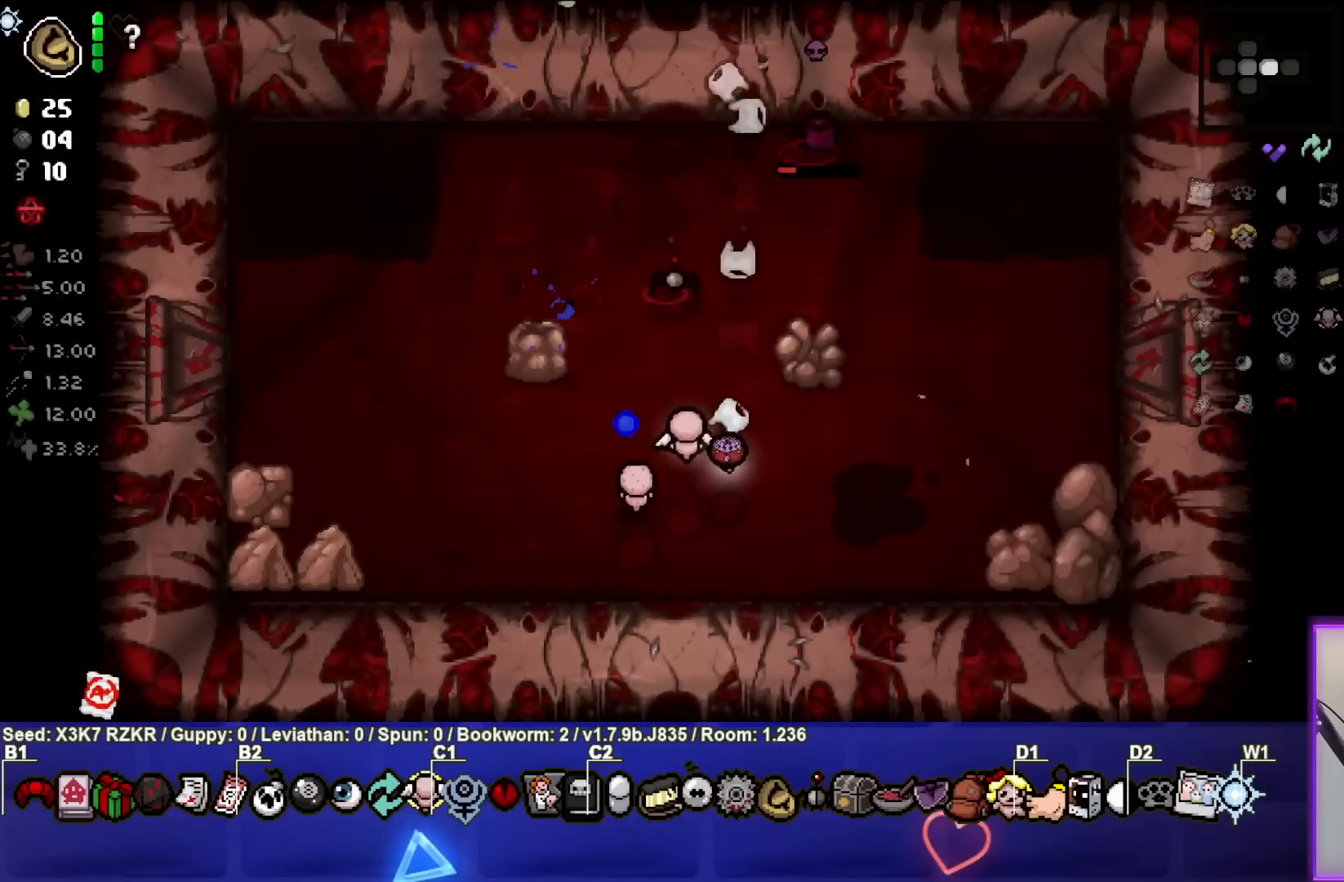
{"buttons": [], "left_stick": "down", "right_stick": "up", "events": [[183, "left_stick", "right"], [317, "left_stick", "center"], [433, "left_stick", "down"]]}
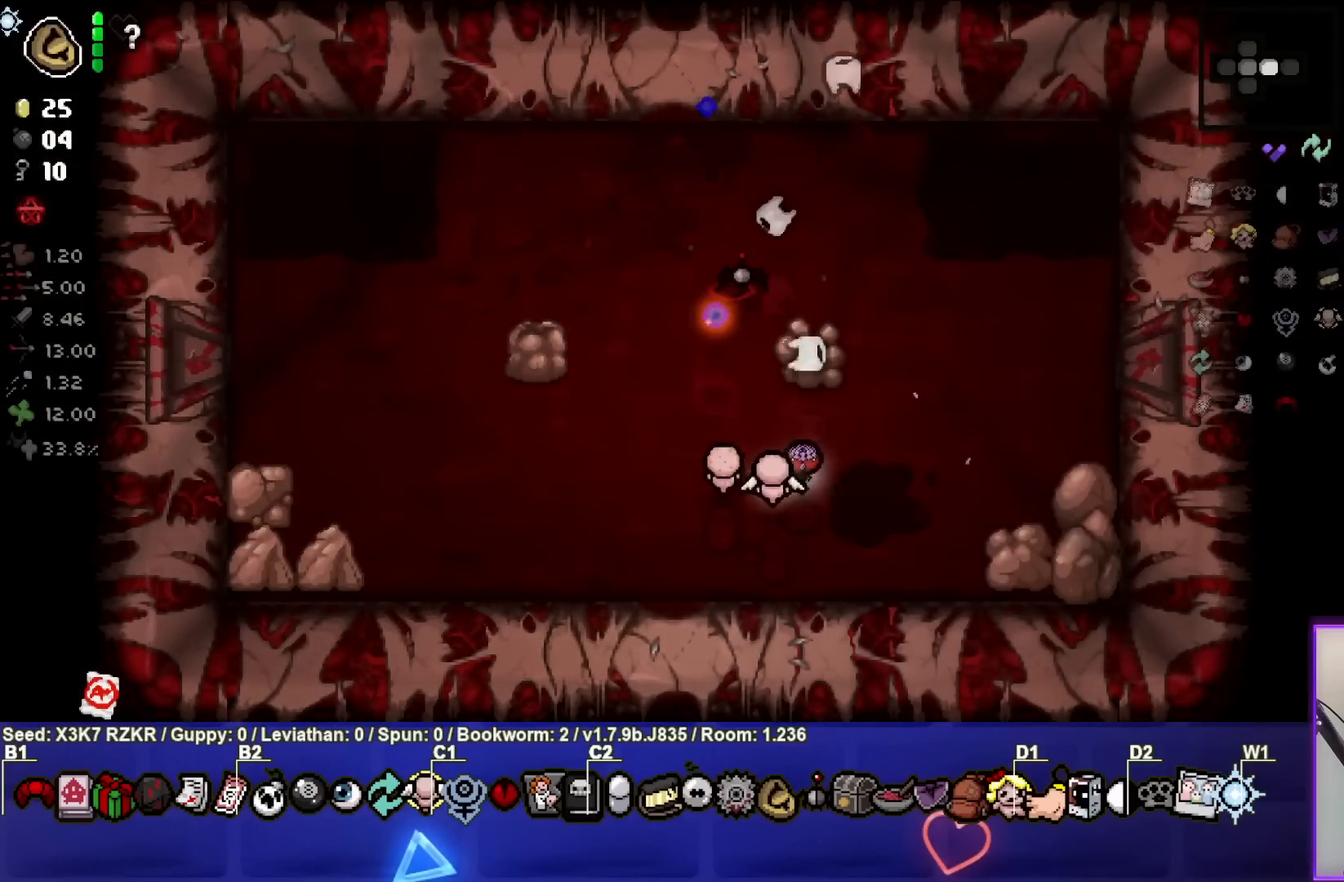
{"buttons": [], "left_stick": "up-left", "right_stick": "up", "events": [[83, "left_stick", "center"], [183, "left_stick", "down-left"], [367, "left_stick", "center"], [467, "left_stick", "up-left"]]}
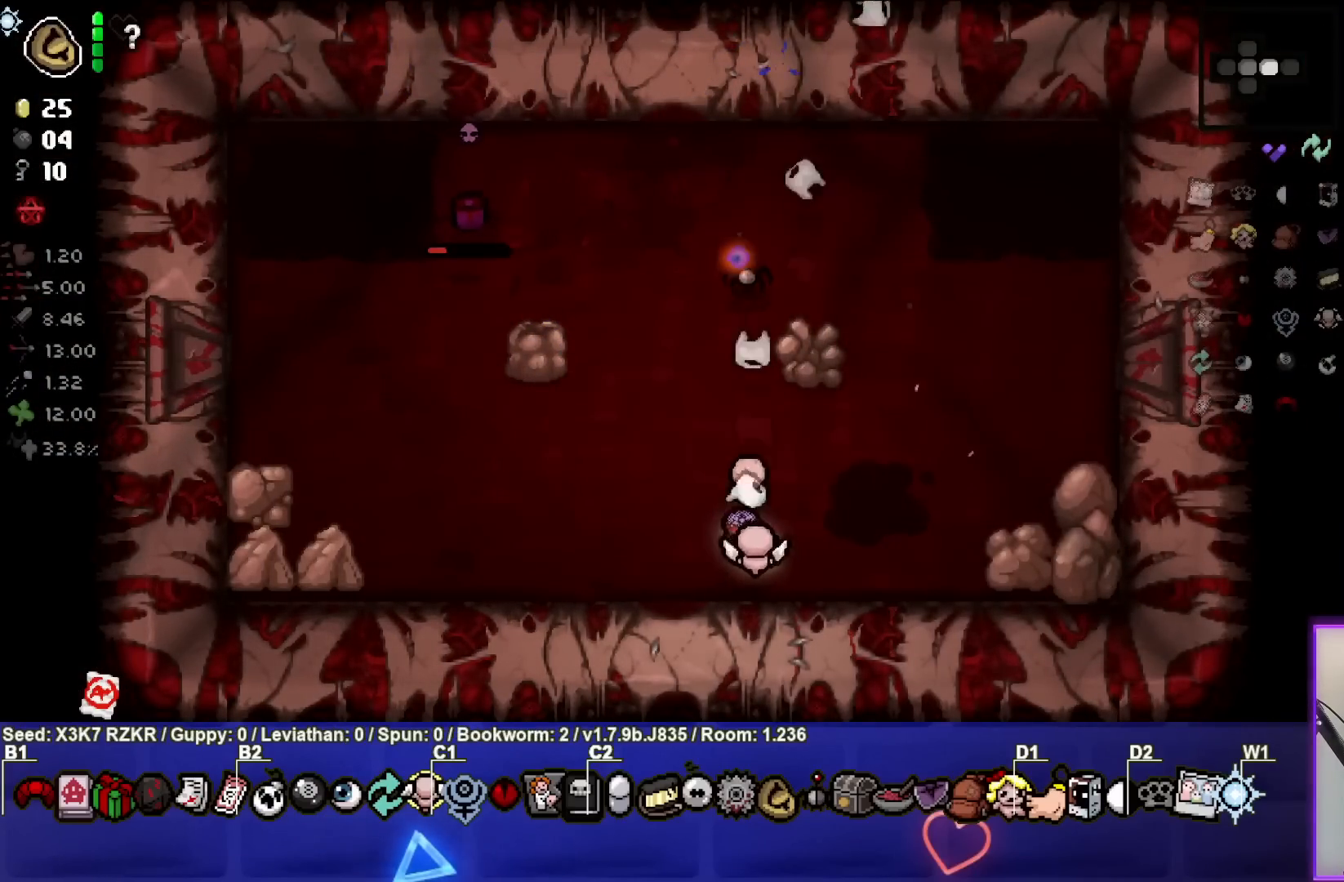
{"buttons": [], "left_stick": "center", "right_stick": "up", "events": [[500, "left_stick", "center"]]}
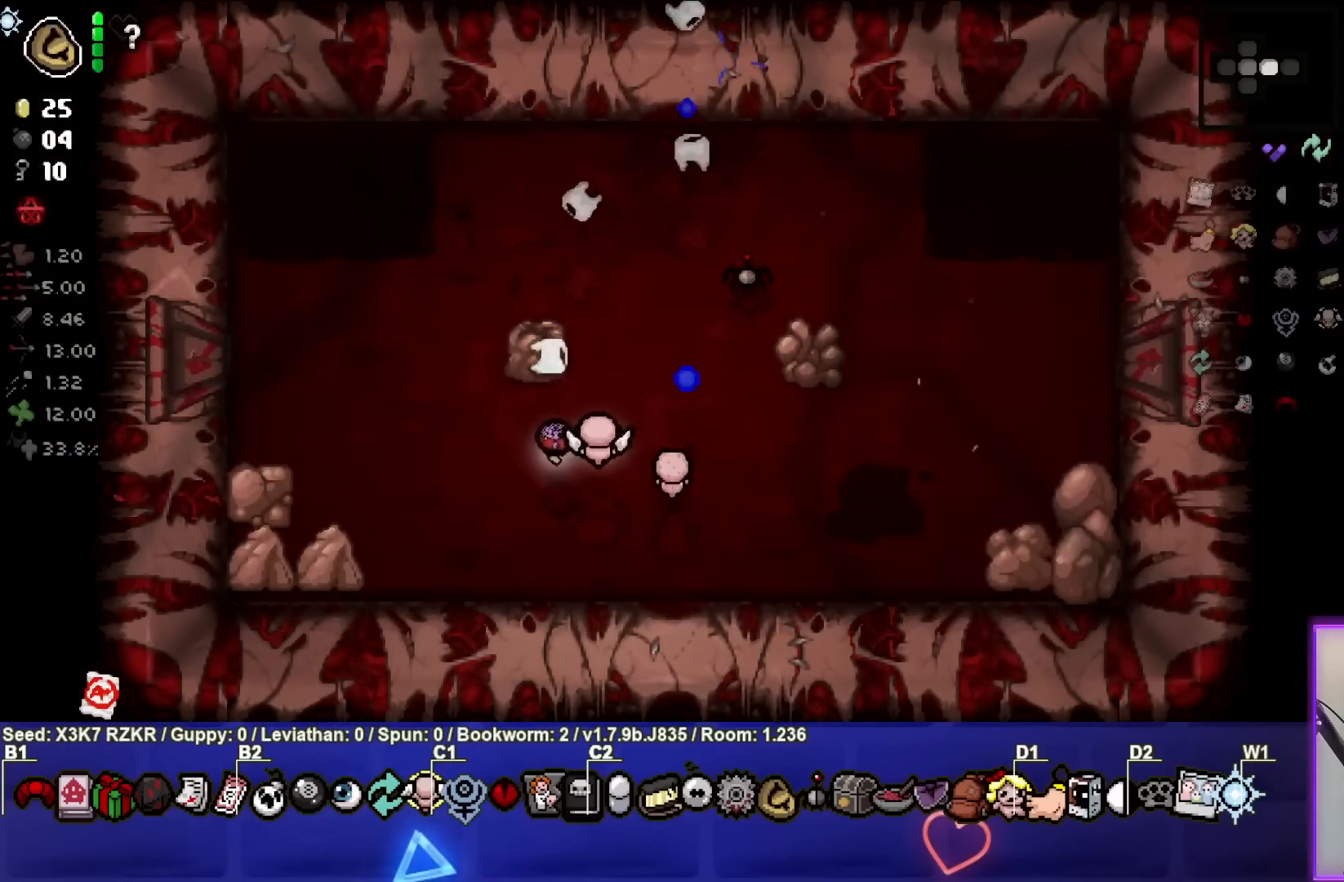
{"buttons": [], "left_stick": "right", "right_stick": "up", "events": [[100, "left_stick", "up-left"], [217, "left_stick", "center"], [283, "left_stick", "down"], [483, "left_stick", "right"]]}
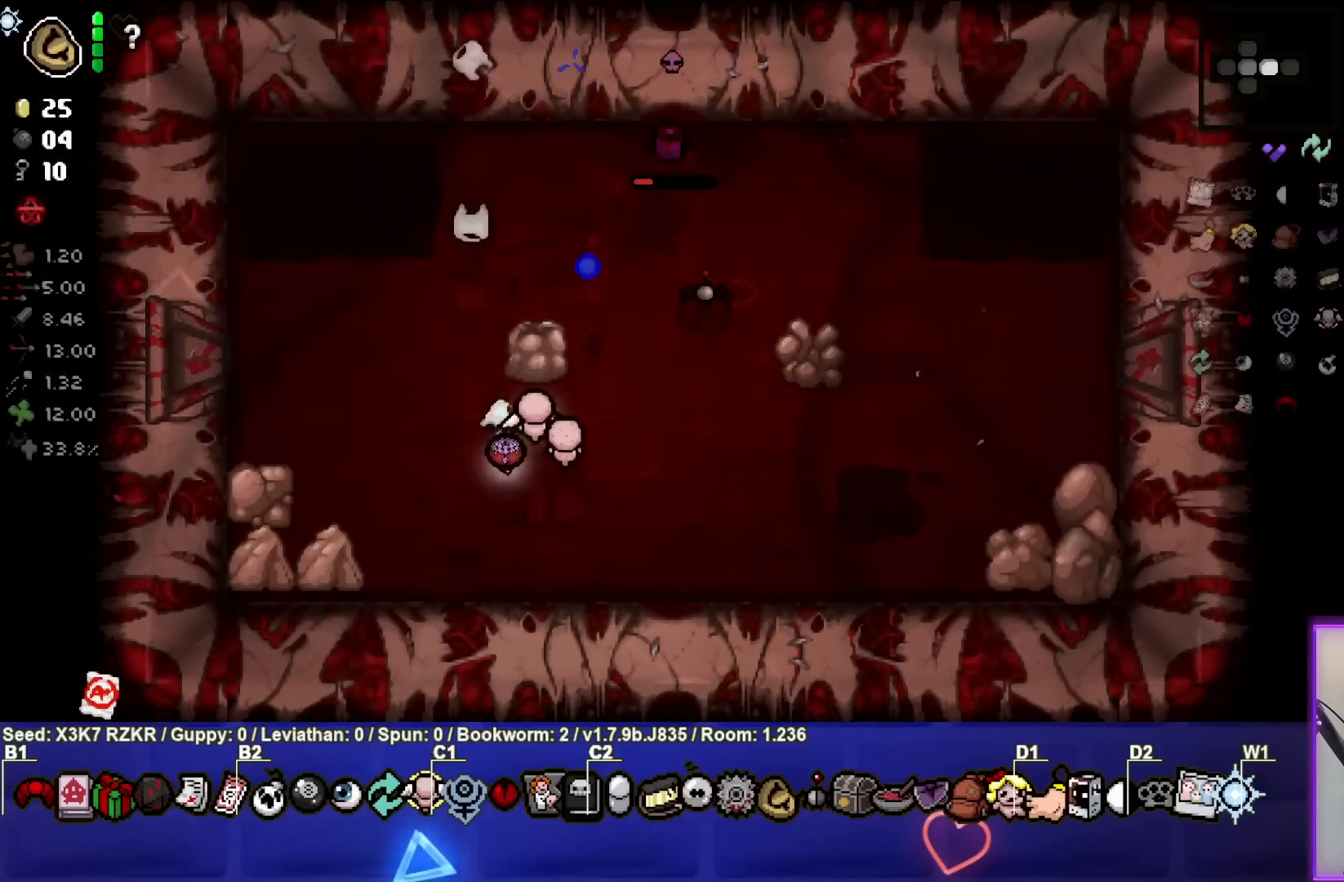
{"buttons": [], "left_stick": "center", "right_stick": "up", "events": [[167, "left_stick", "up-right"], [467, "left_stick", "center"]]}
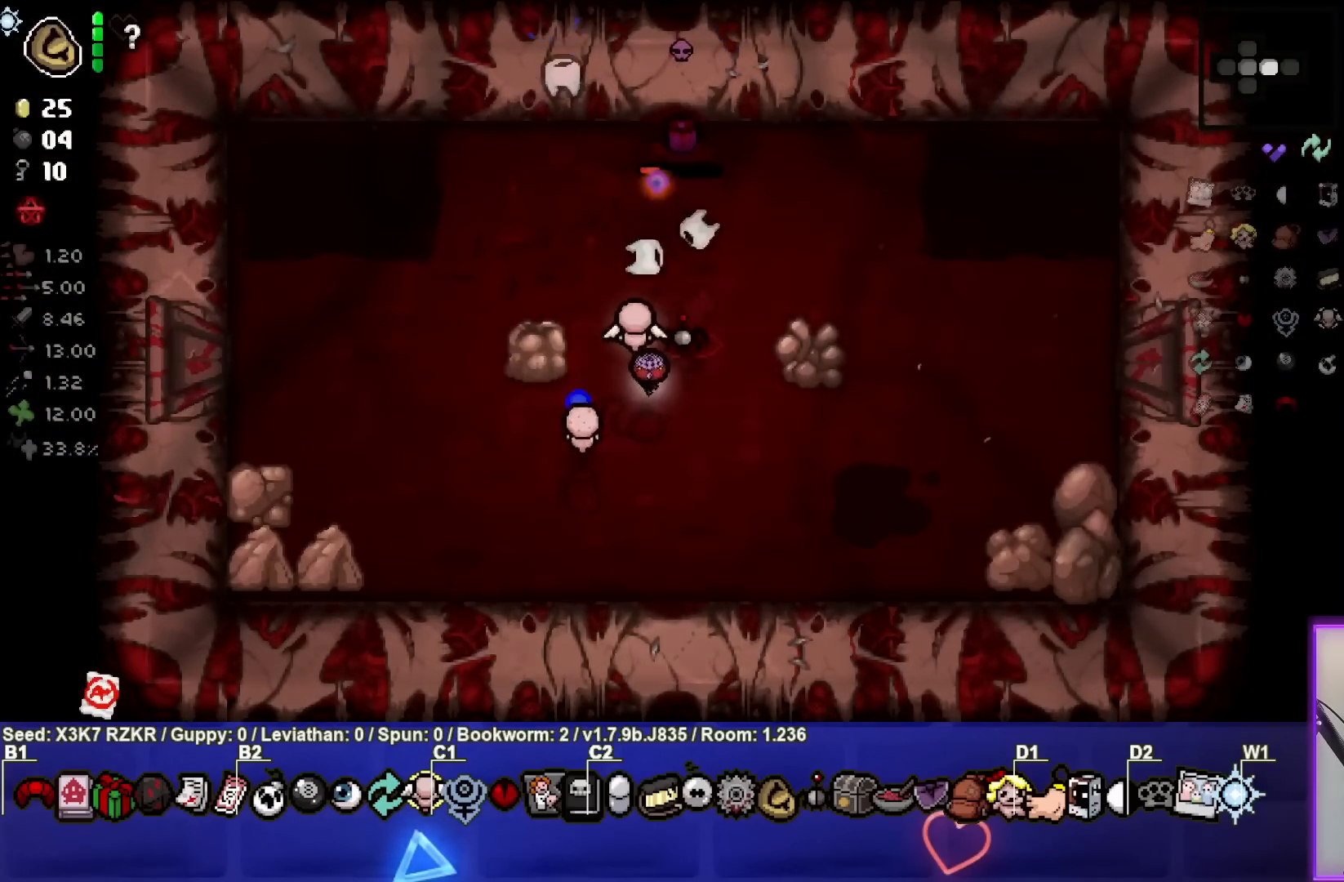
{"buttons": [], "left_stick": "center", "right_stick": "center", "events": [[17, "left_stick", "down-right"], [200, "left_stick", "center"], [300, "left_stick", "down"], [450, "left_stick", "center"], [500, "right_stick", "center"]]}
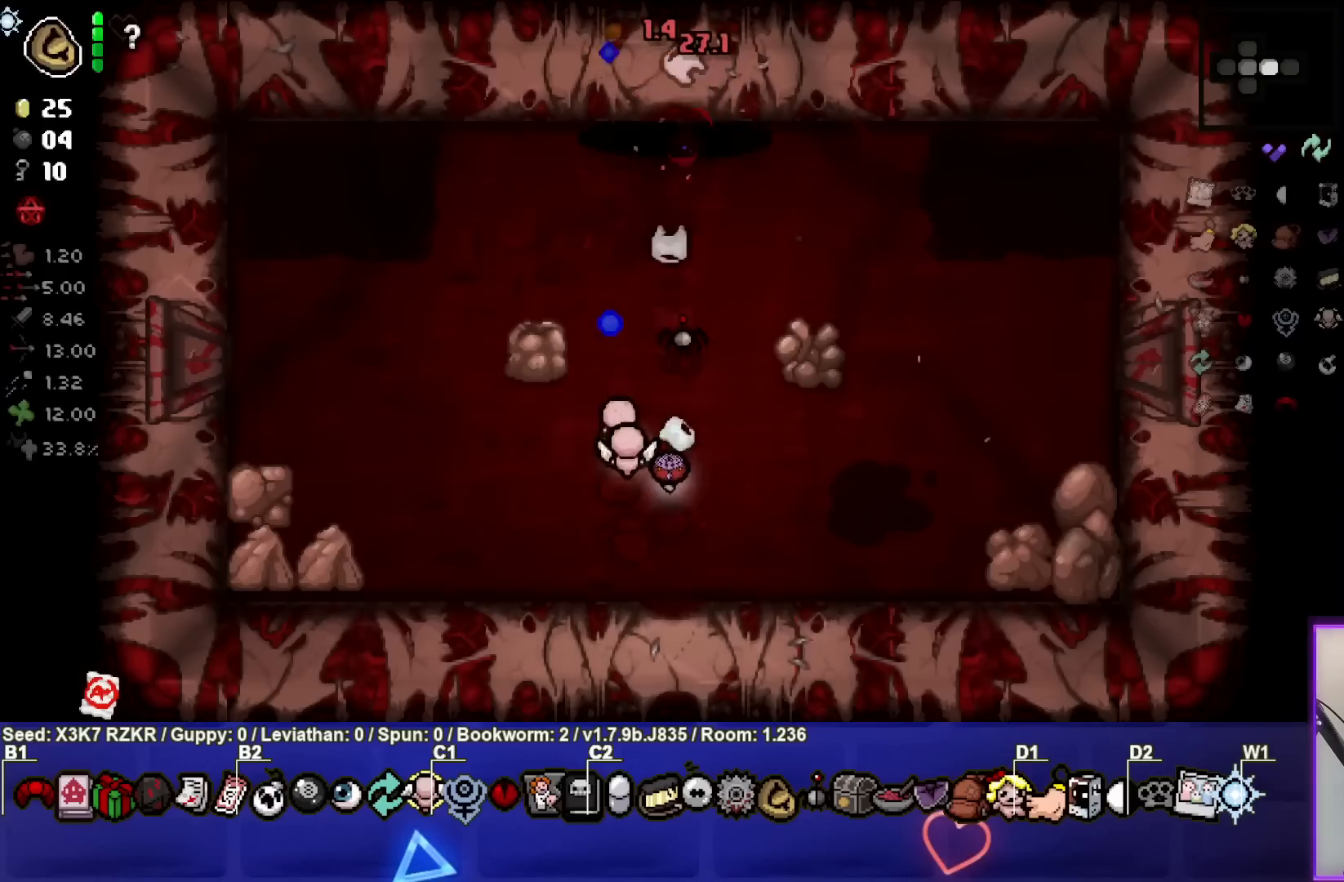
{"buttons": [], "left_stick": "center", "right_stick": "center", "events": [[117, "left_stick", "down-right"], [317, "left_stick", "center"]]}
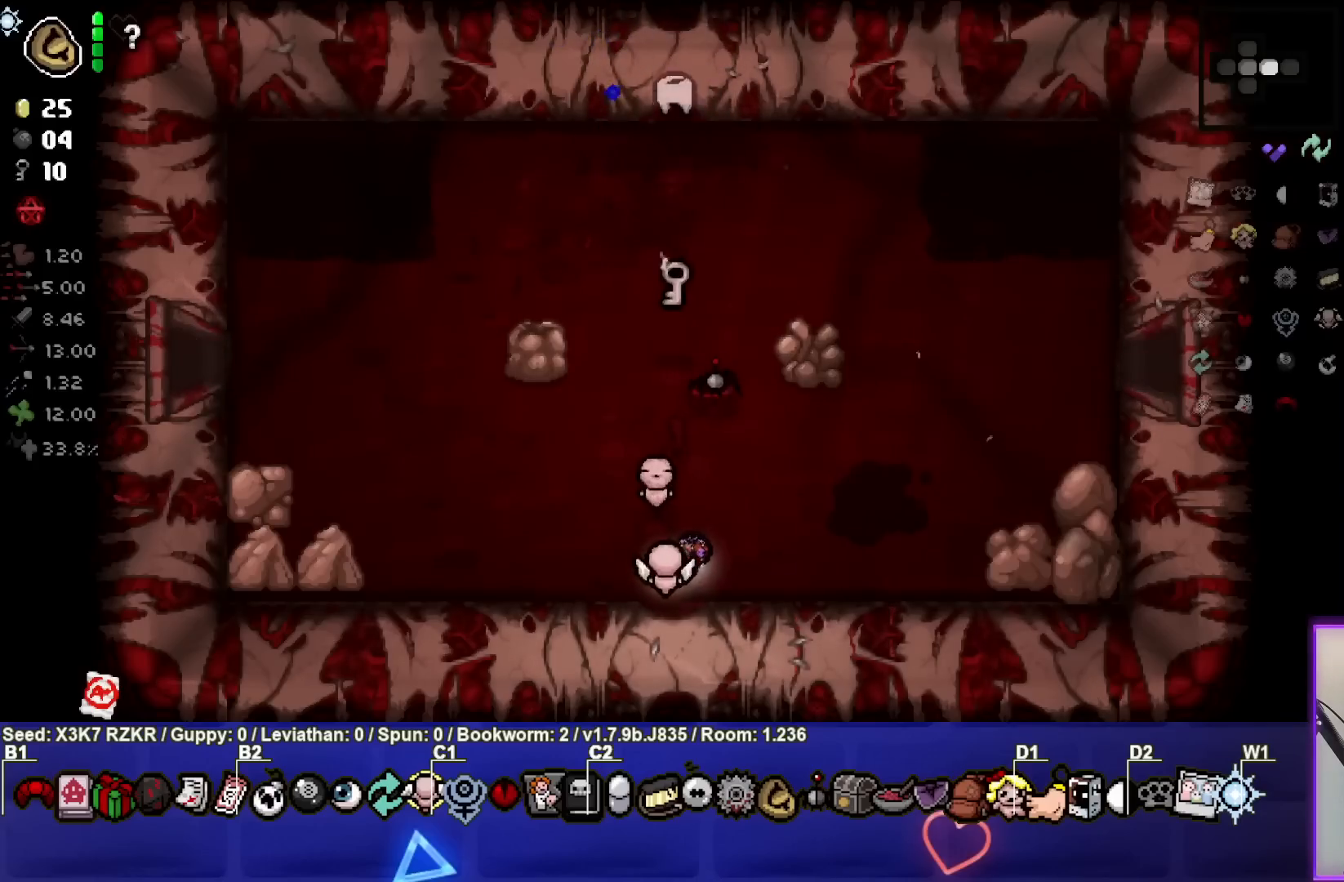
{"buttons": [], "left_stick": "center", "right_stick": "center", "events": [[67, "left_stick", "down-left"], [183, "left_stick", "center"]]}
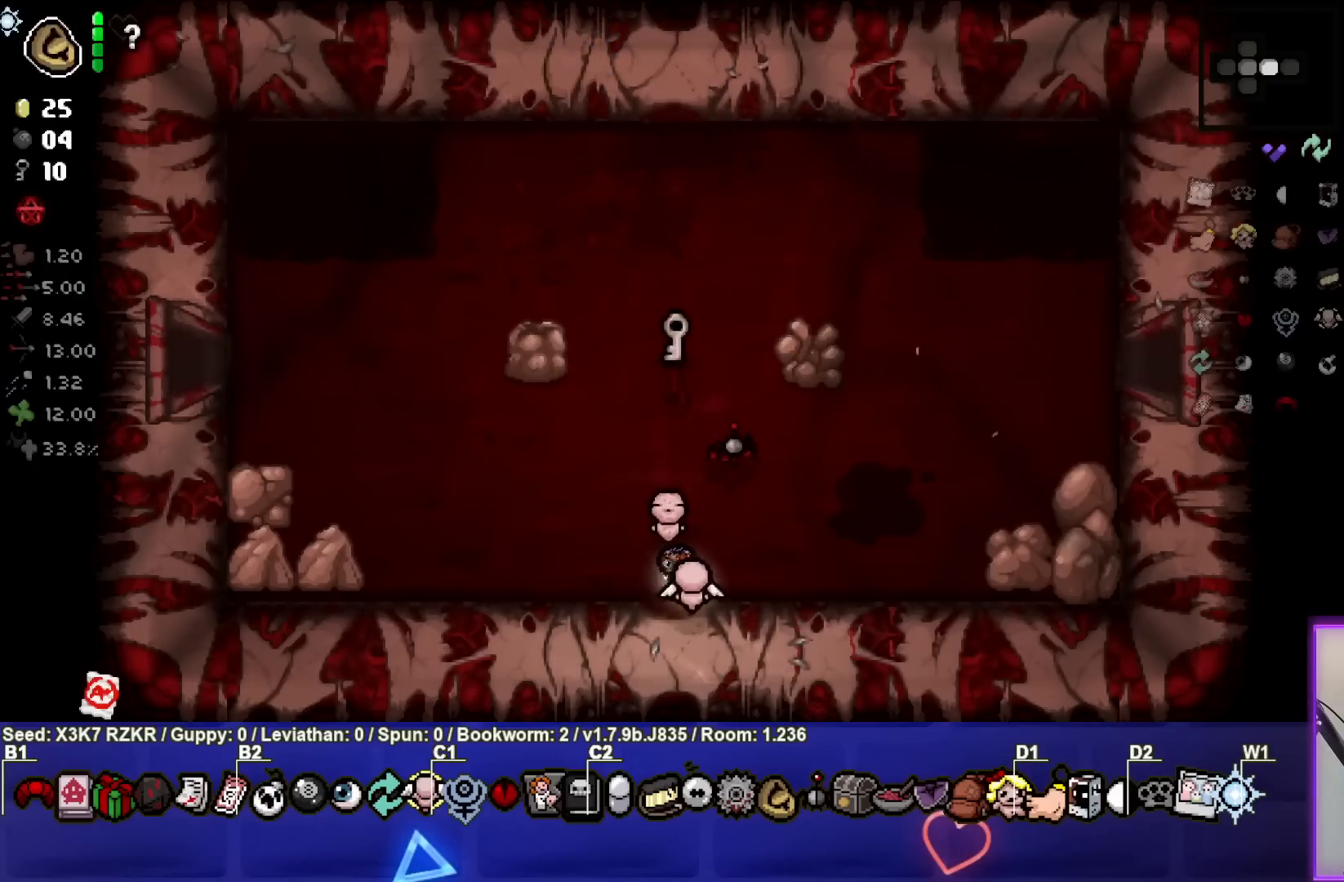
{"buttons": [], "left_stick": "up", "right_stick": "center", "events": [[83, "L1", "down"], [83, "left_stick", "up"], [183, "L1", "up"]]}
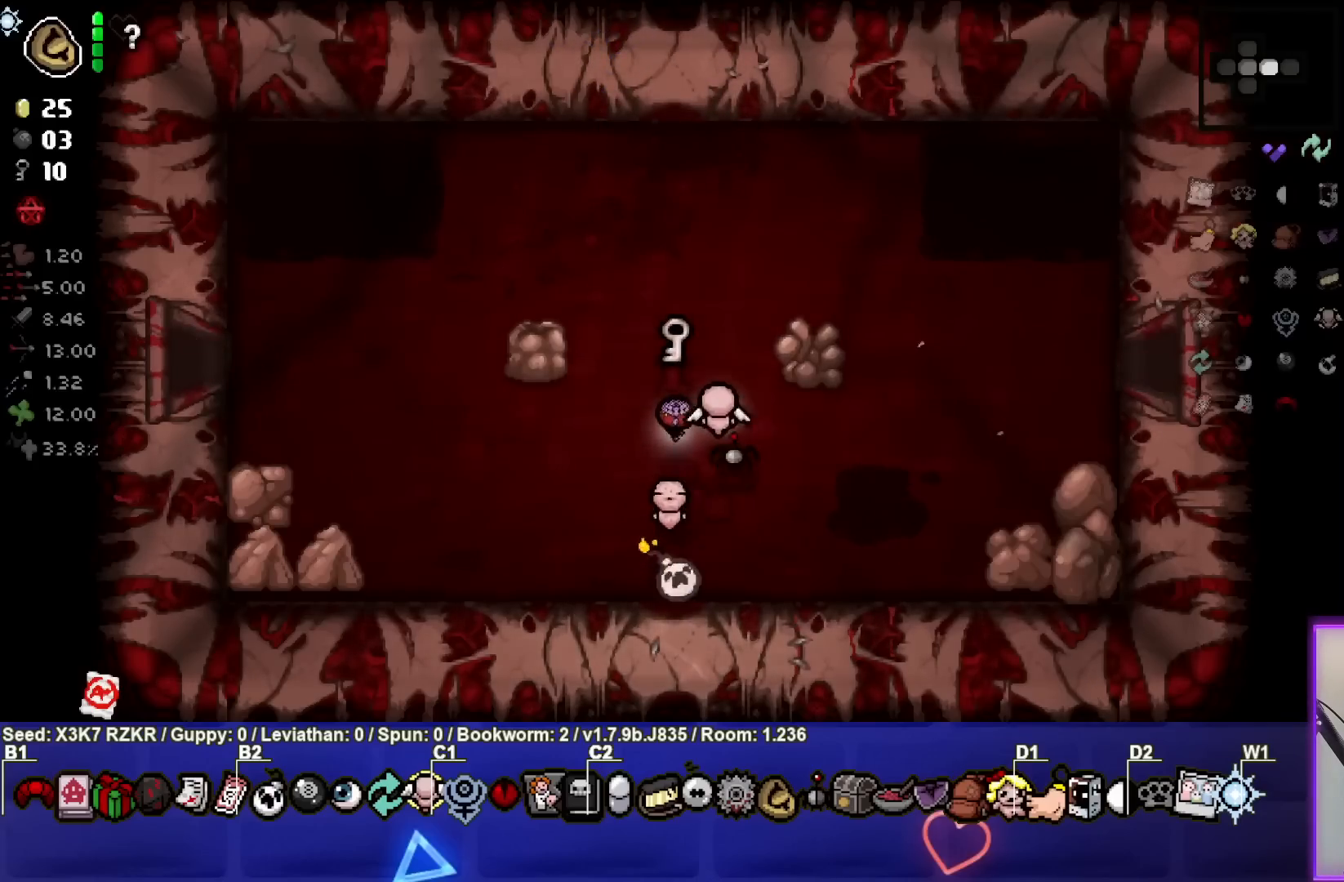
{"buttons": [], "left_stick": "up-left", "right_stick": "center", "events": [[283, "left_stick", "center"], [467, "left_stick", "up-left"]]}
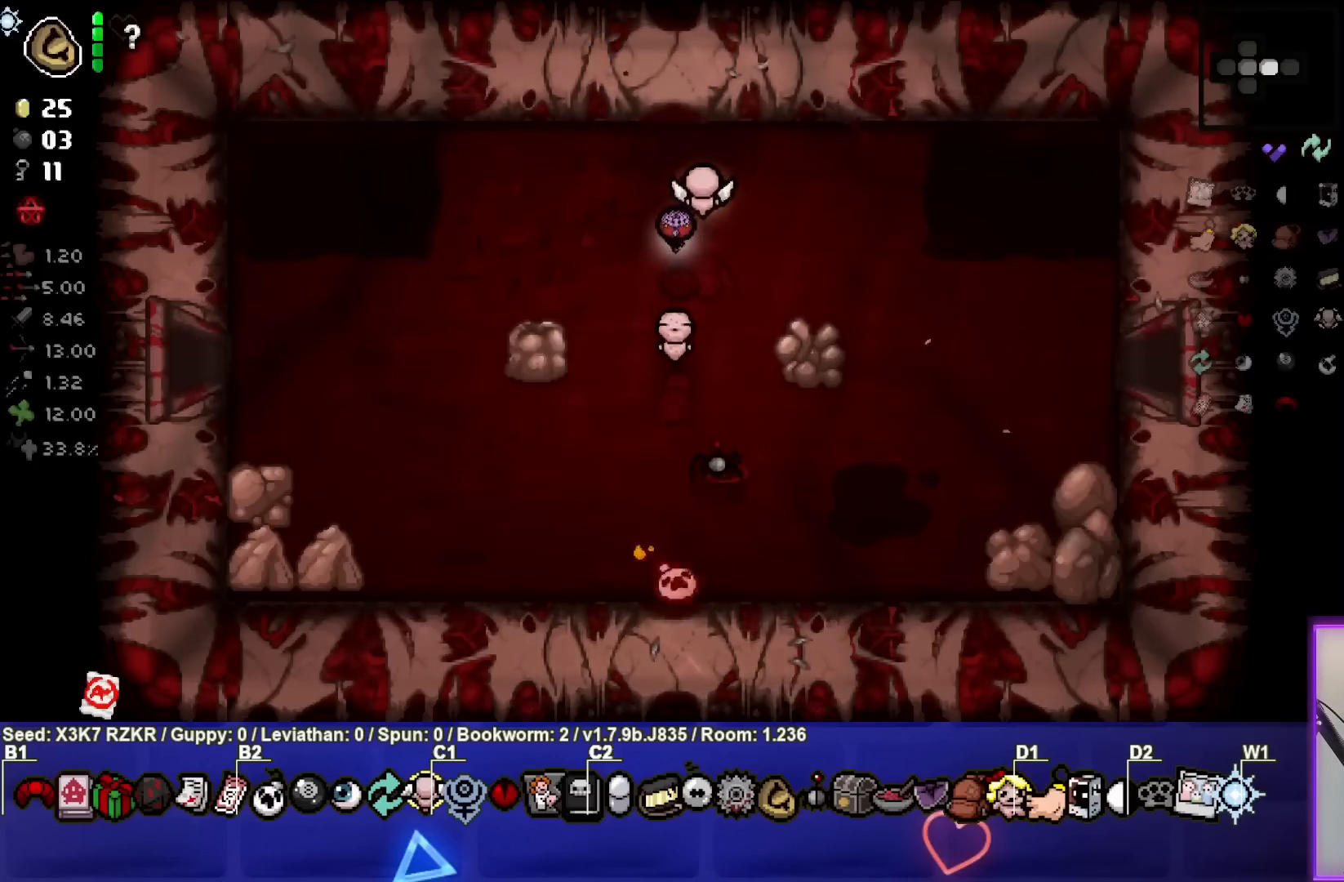
{"buttons": [], "left_stick": "center", "right_stick": "center", "events": [[100, "left_stick", "center"]]}
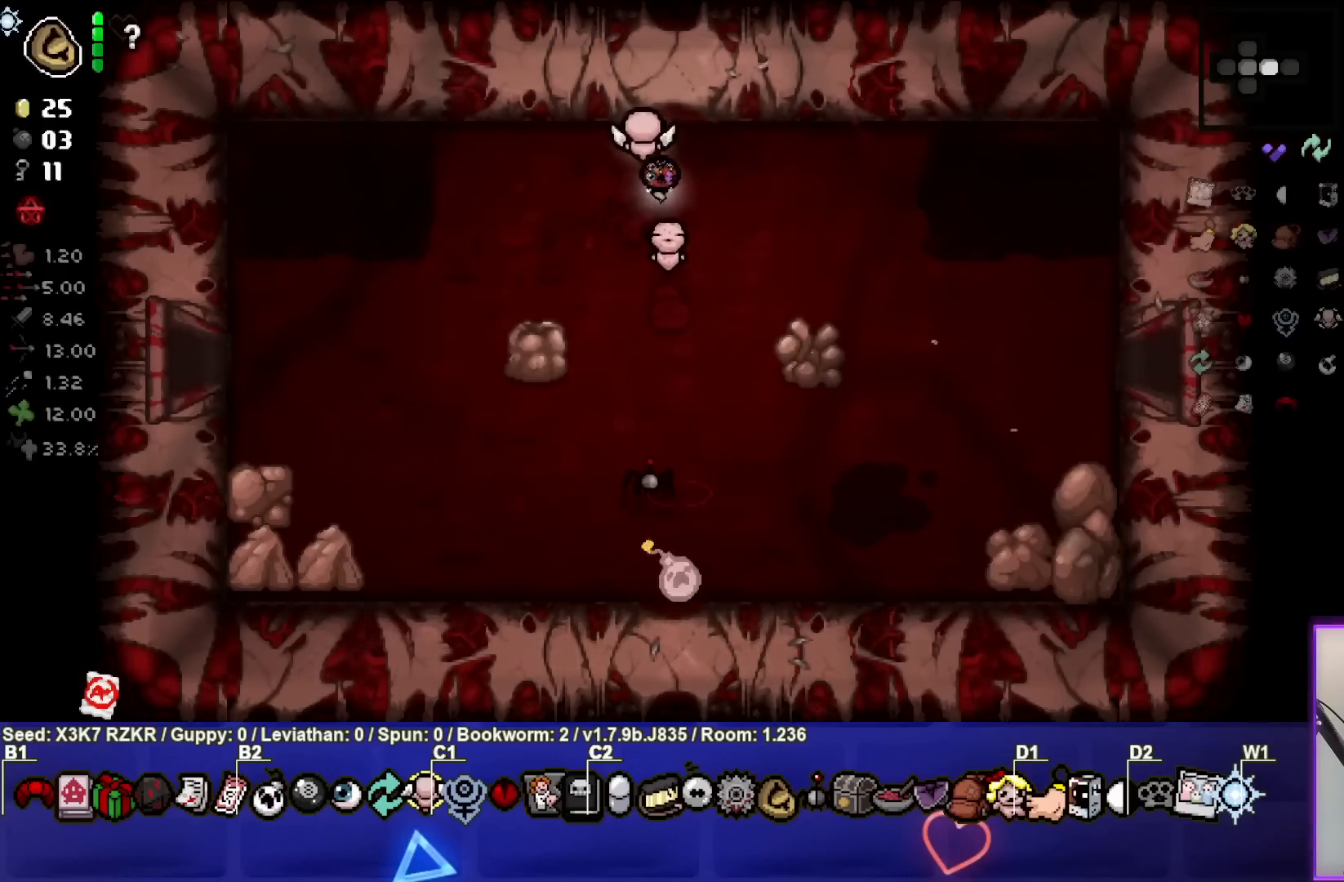
{"buttons": [], "left_stick": "down", "right_stick": "center", "events": [[433, "left_stick", "down"]]}
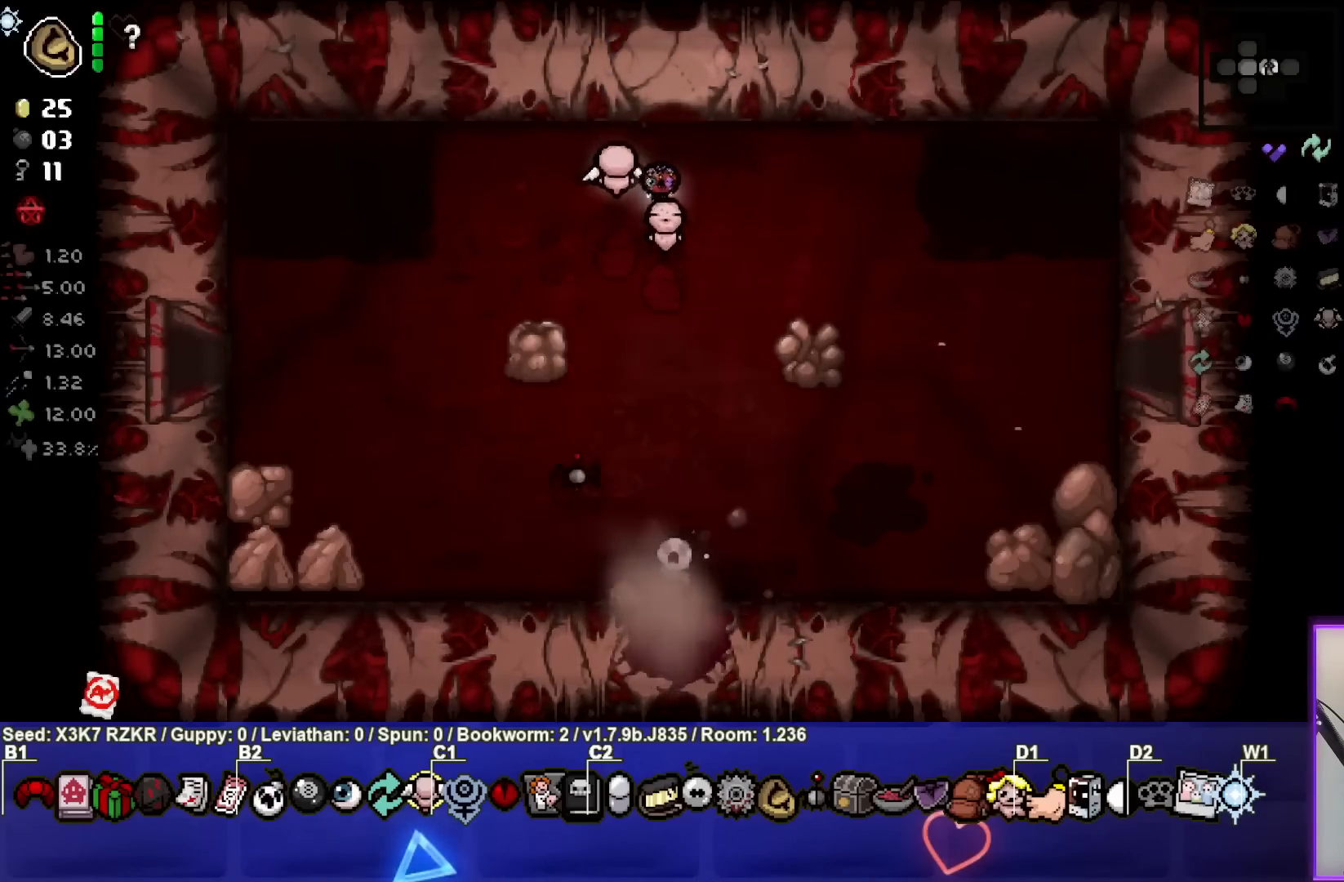
{"buttons": [], "left_stick": "down", "right_stick": "center", "events": []}
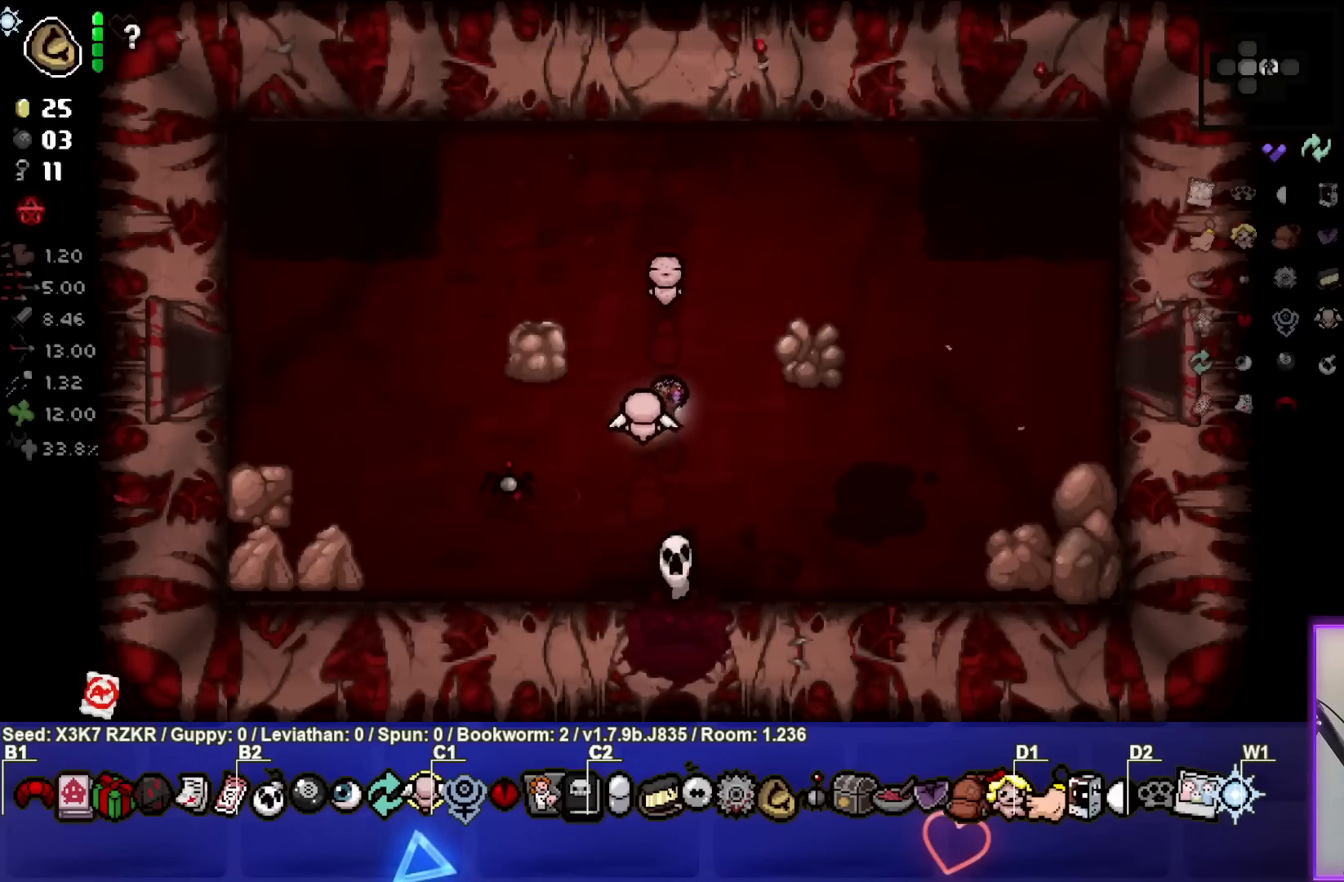
{"buttons": [], "left_stick": "down", "right_stick": "center", "events": []}